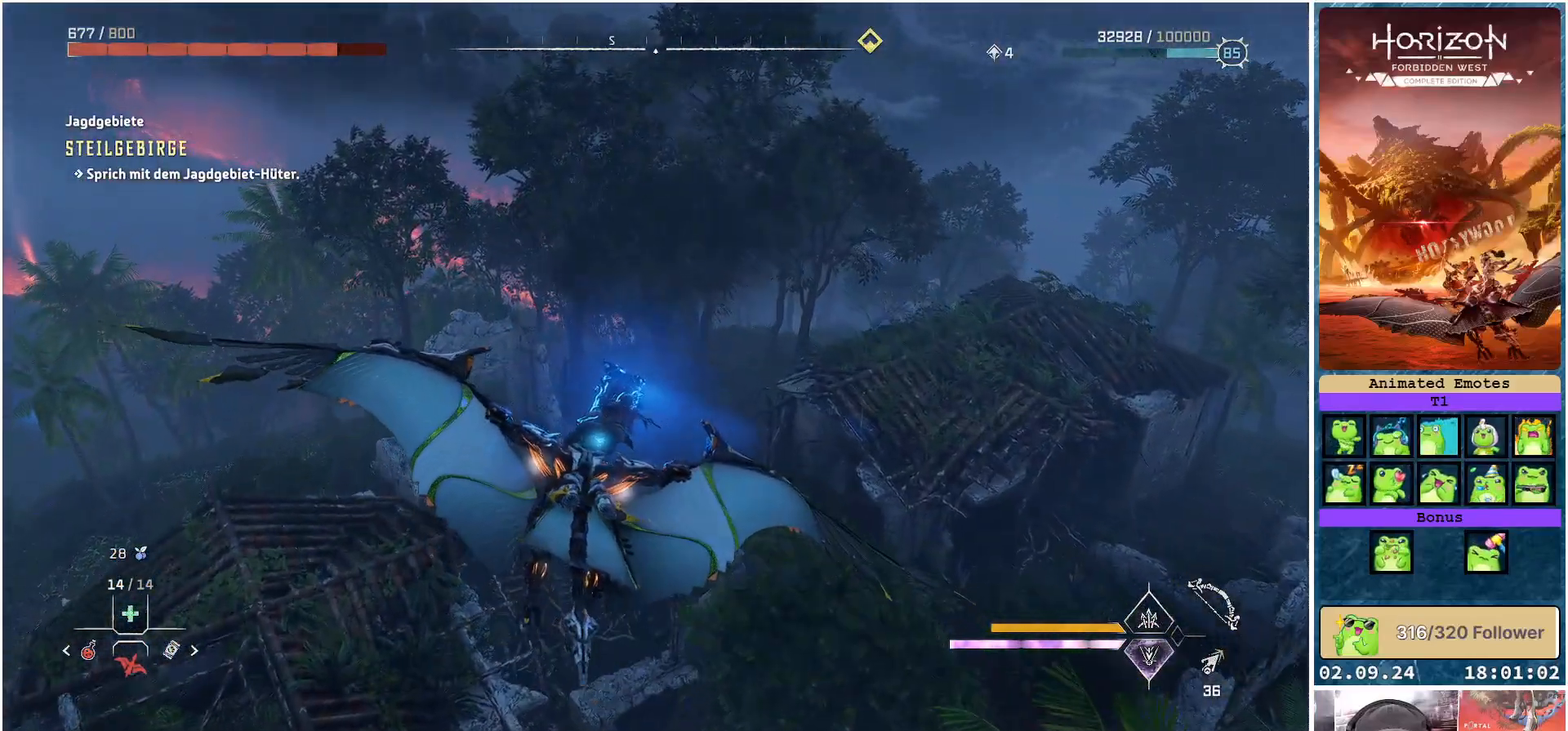
Gameplay with a controller (Xbox layout); each line is a JSON object with the inputs held at the frame after it. "events" lists button and stick changes between this image and that frame as [ms after this image, input, new state], when the widget could be followed in between.
{"buttons": ["R1"], "left_stick": "center", "right_stick": "center", "events": [[433, "left_stick", "center"], [500, "R1", "down"]]}
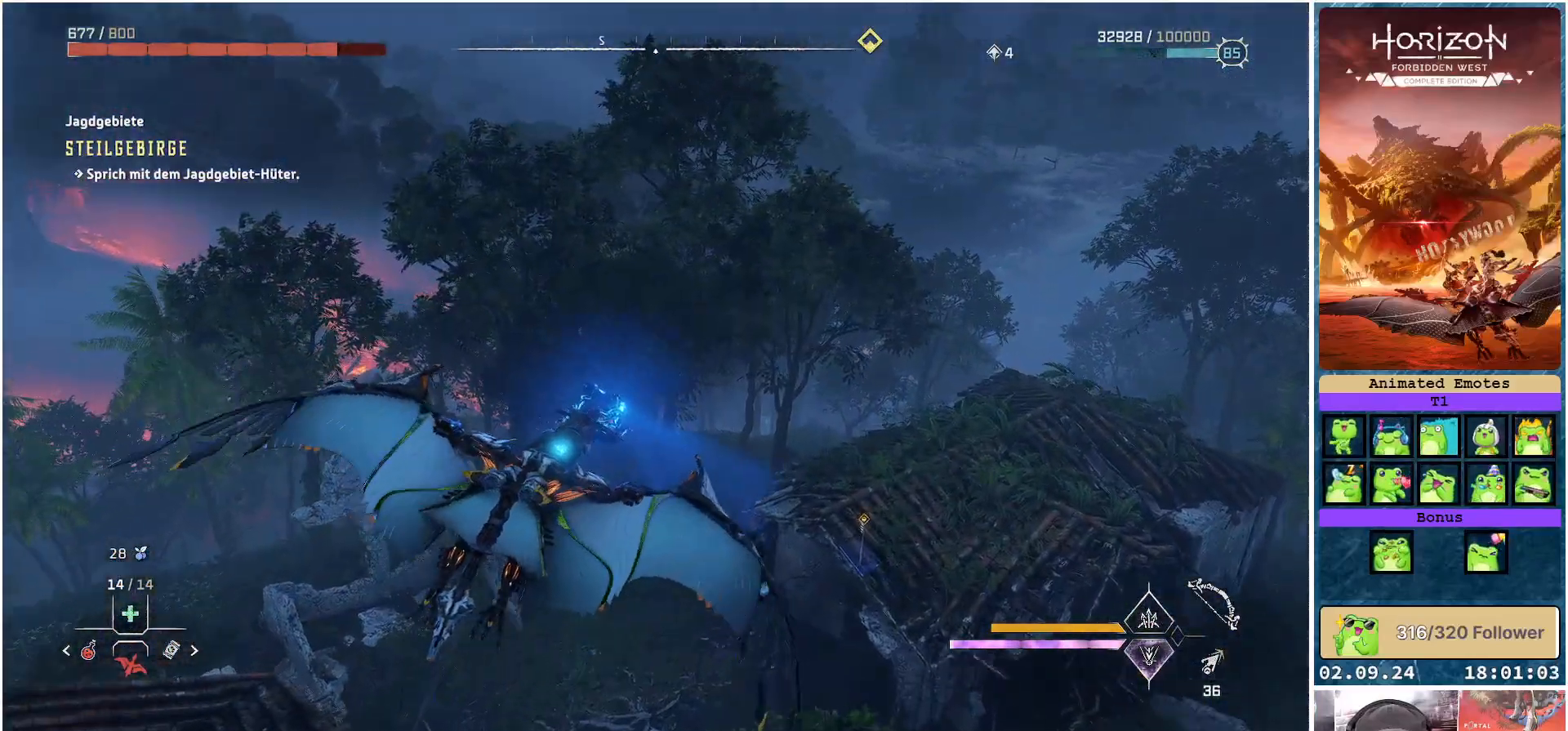
{"buttons": ["R1"], "left_stick": "center", "right_stick": "center", "events": []}
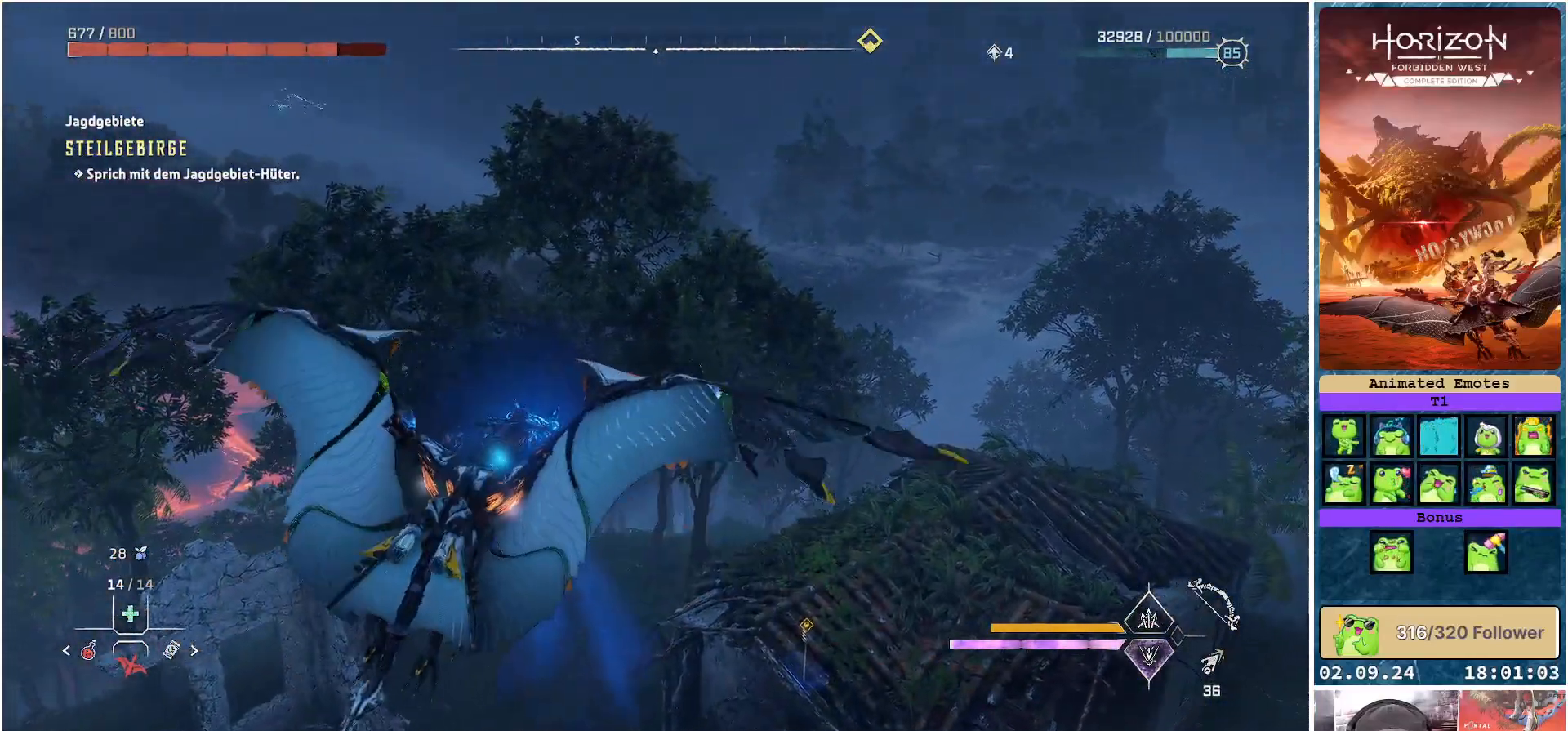
{"buttons": [], "left_stick": "center", "right_stick": "center", "events": [[350, "R1", "up"]]}
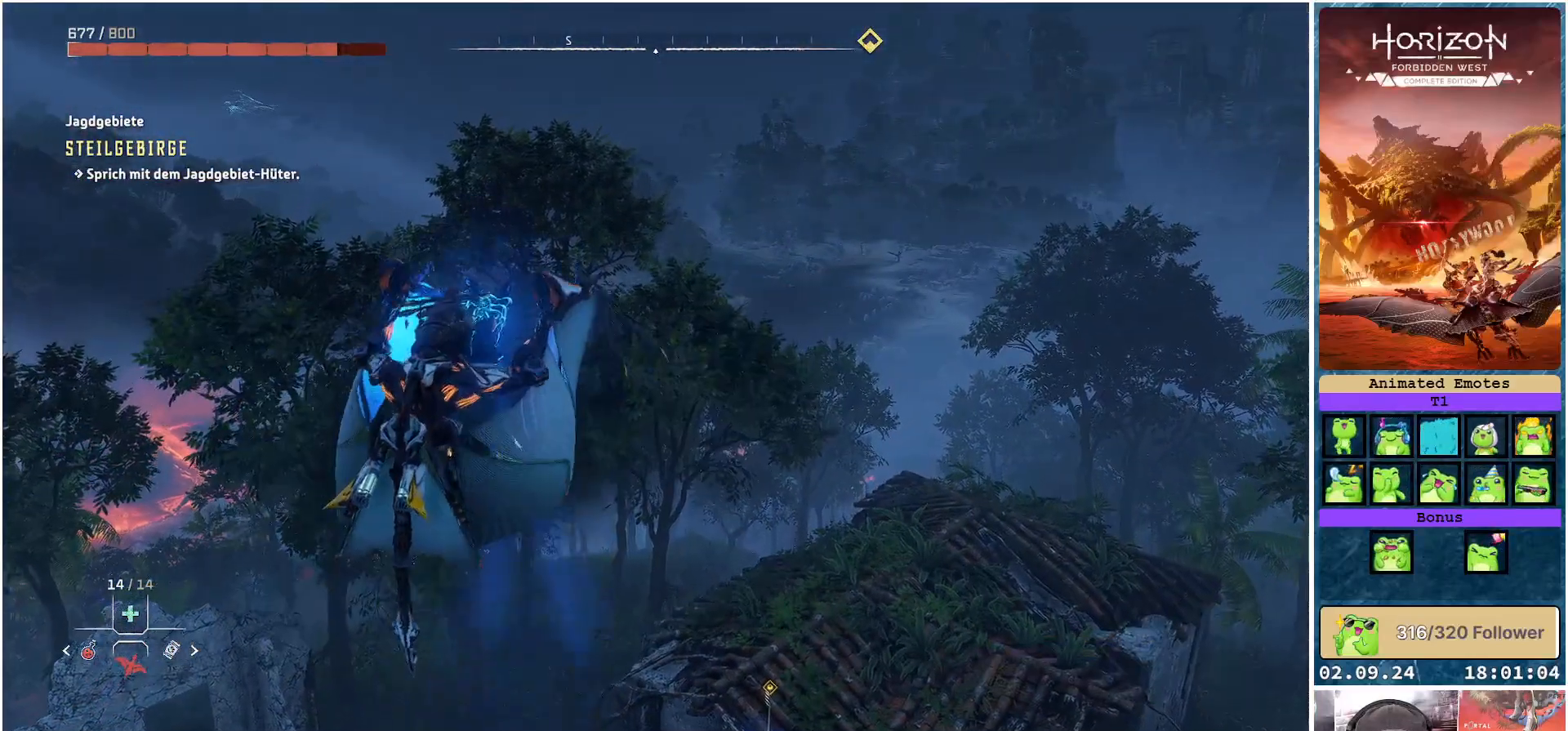
{"buttons": [], "left_stick": "center", "right_stick": "center", "events": []}
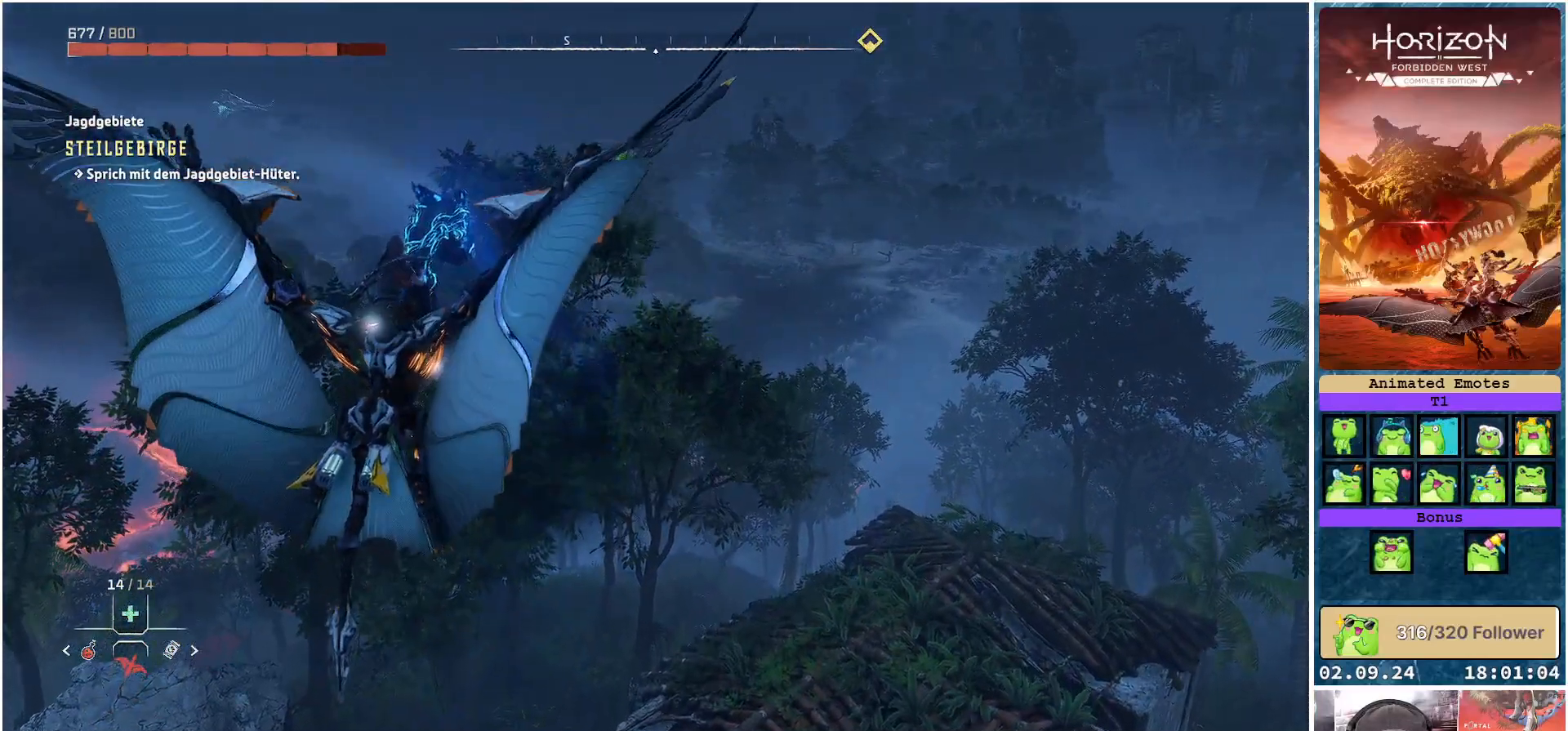
{"buttons": [], "left_stick": "center", "right_stick": "center", "events": [[150, "X", "down"], [283, "X", "up"]]}
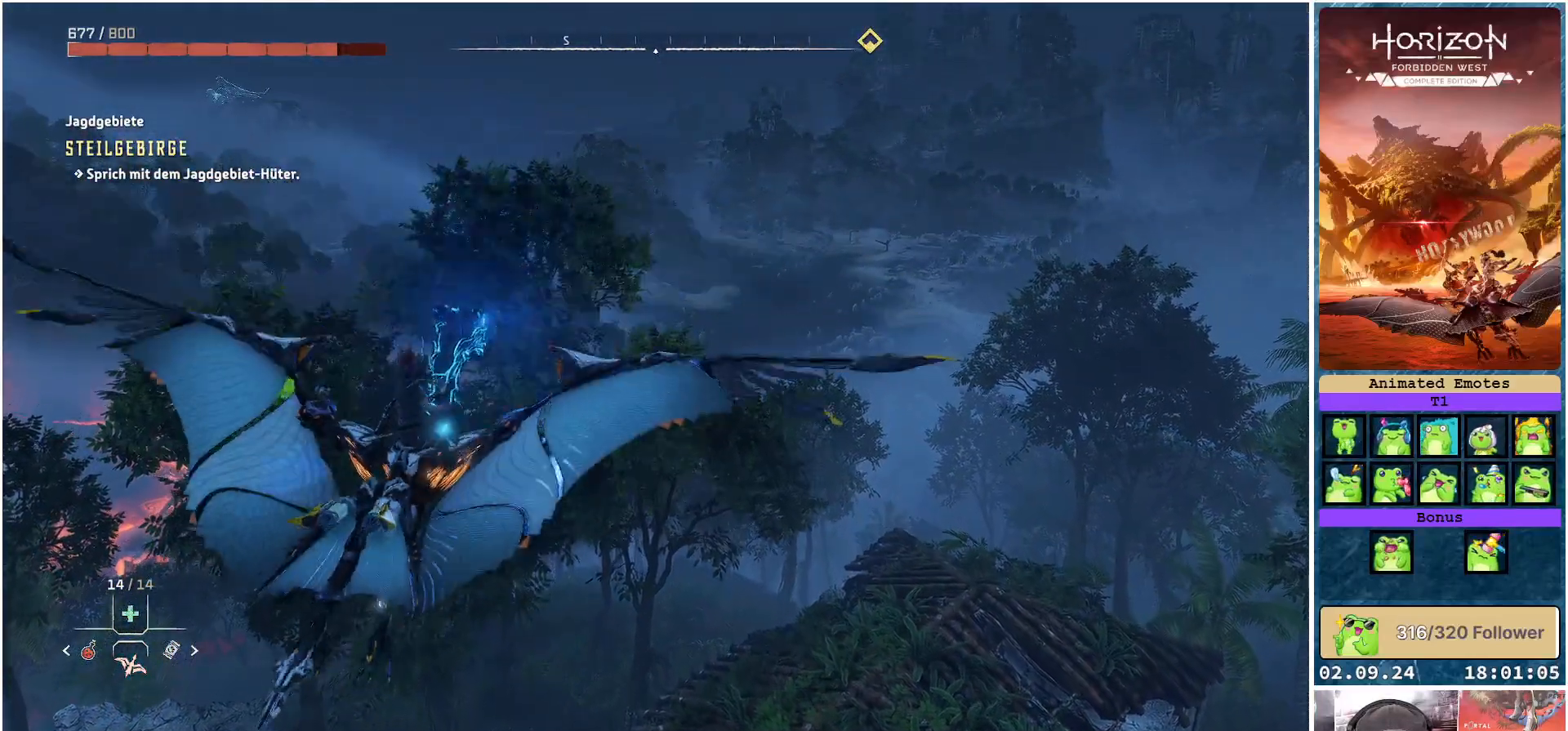
{"buttons": [], "left_stick": "center", "right_stick": "down-right", "events": [[117, "right_stick", "right"], [233, "right_stick", "down-right"]]}
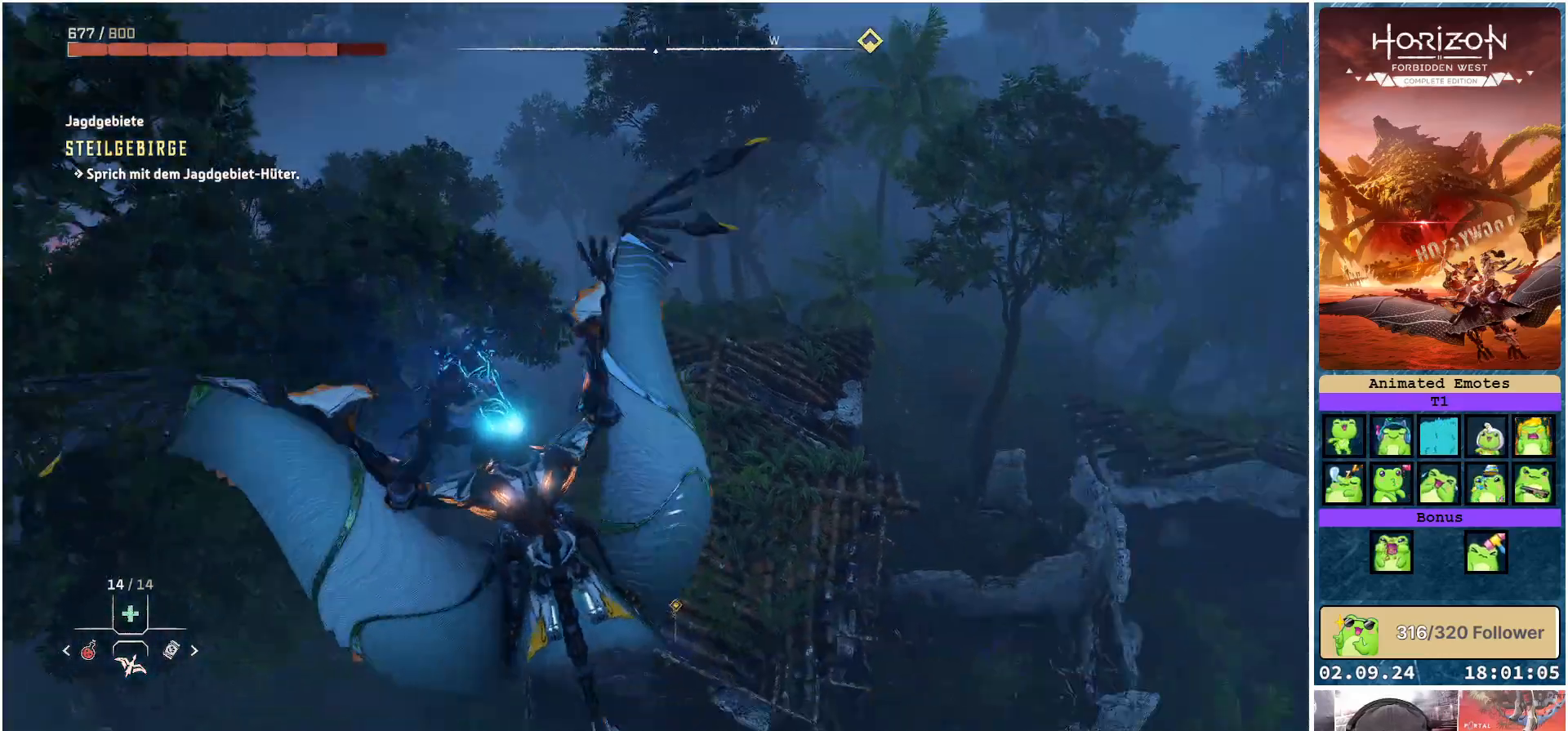
{"buttons": [], "left_stick": "up-right", "right_stick": "center", "events": [[50, "right_stick", "center"], [150, "left_stick", "up"], [433, "left_stick", "up-right"]]}
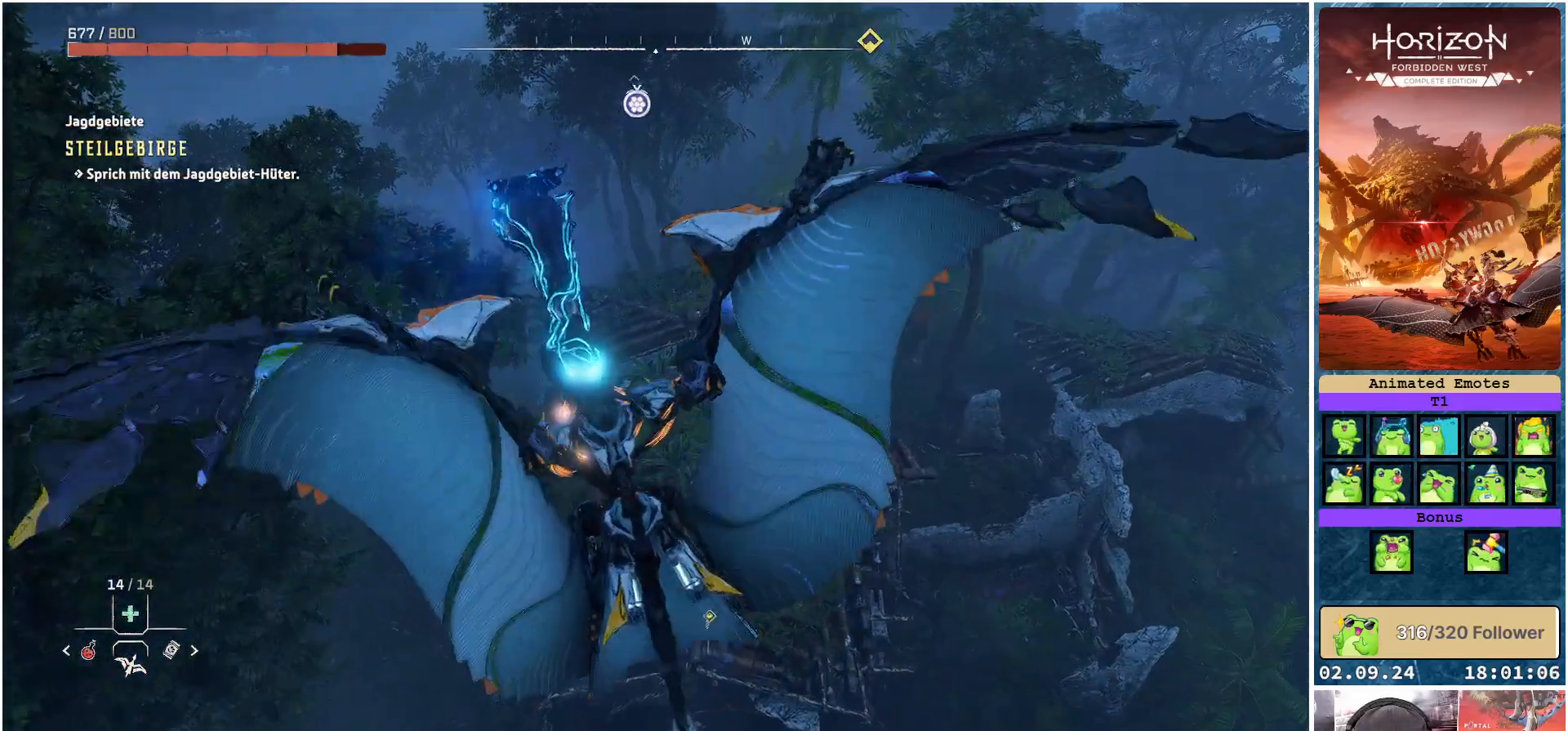
{"buttons": [], "left_stick": "up-right", "right_stick": "center", "events": []}
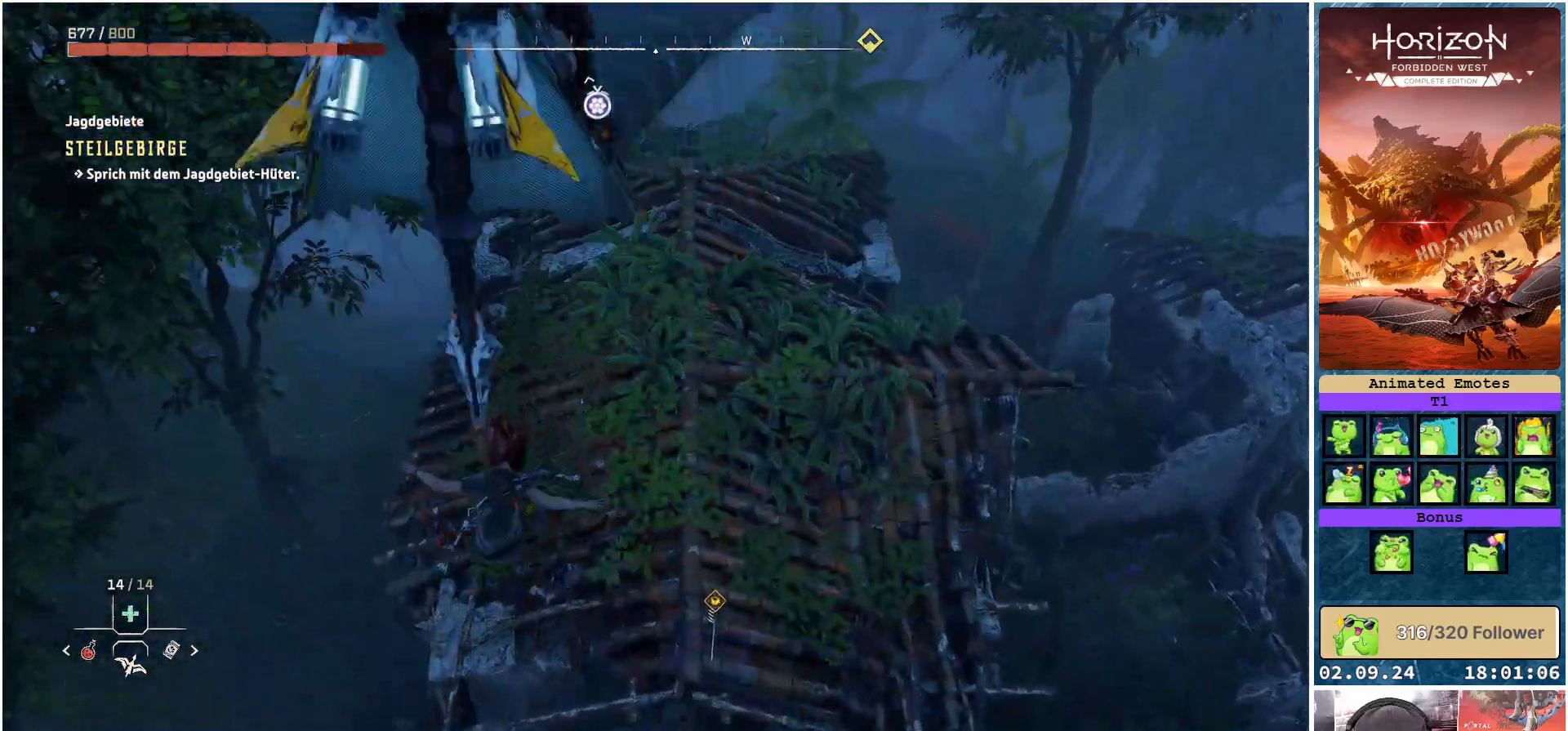
{"buttons": [], "left_stick": "up-right", "right_stick": "up-right", "events": [[433, "right_stick", "right"], [500, "right_stick", "up-right"]]}
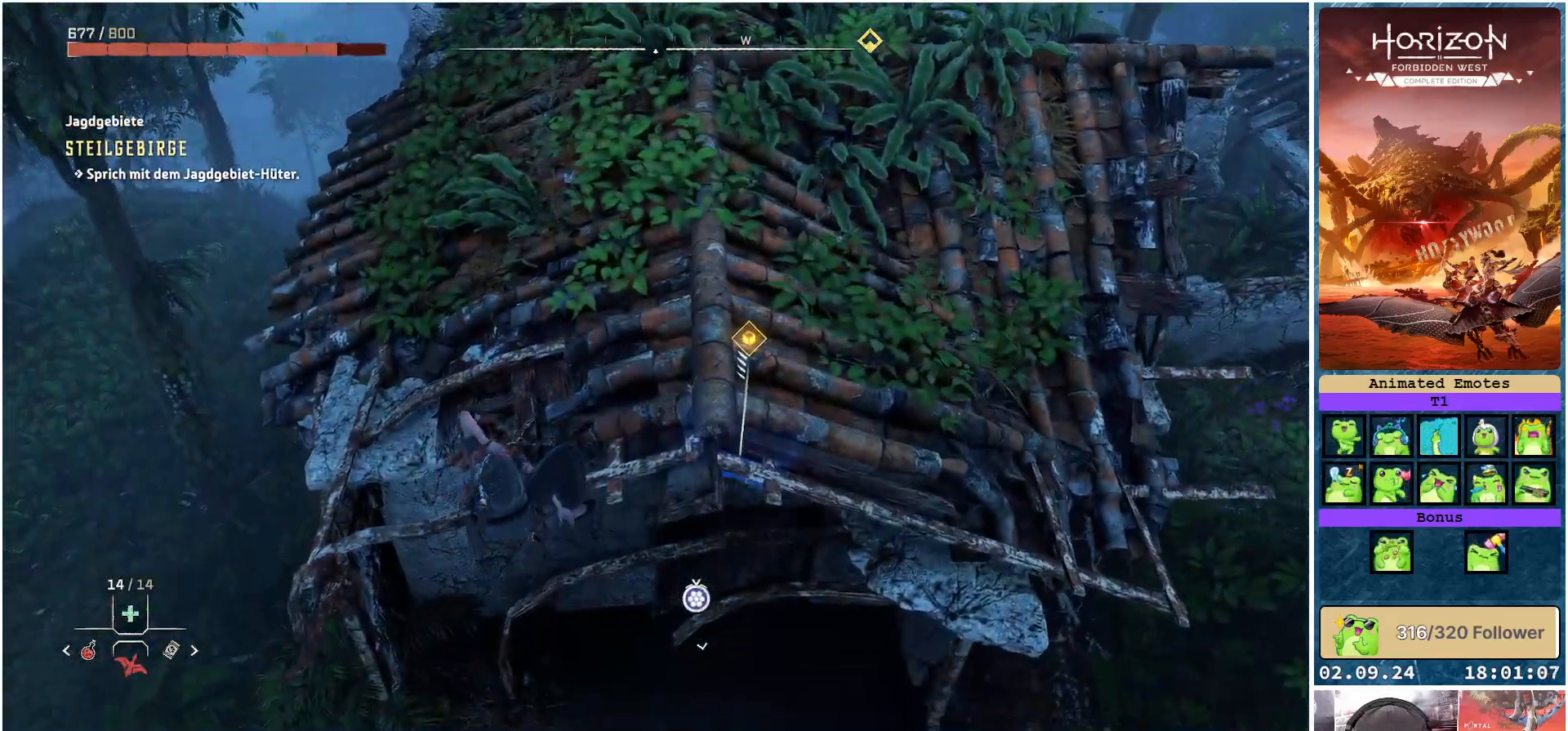
{"buttons": [], "left_stick": "up-right", "right_stick": "center", "events": [[400, "right_stick", "center"]]}
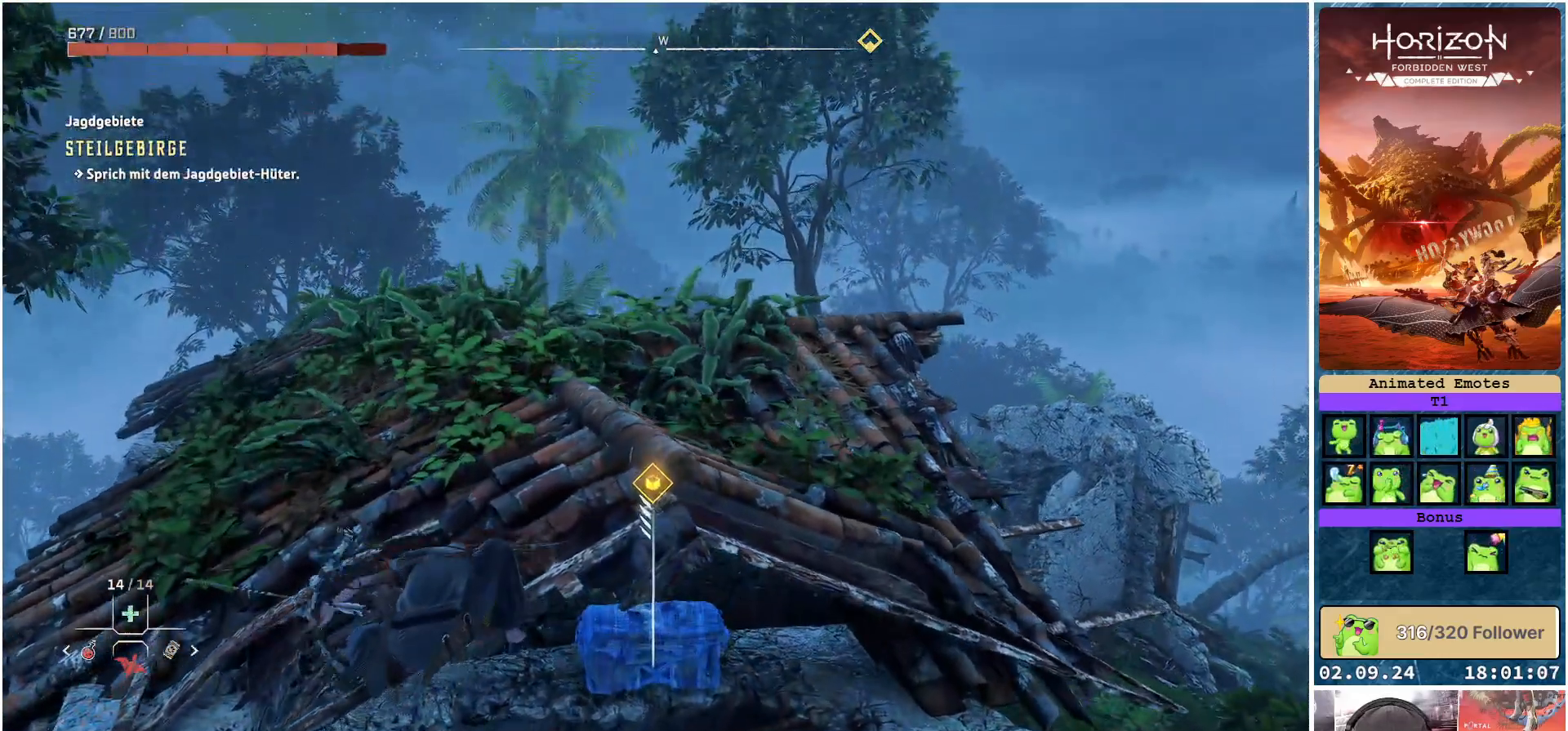
{"buttons": [], "left_stick": "center", "right_stick": "center", "events": [[183, "left_stick", "center"]]}
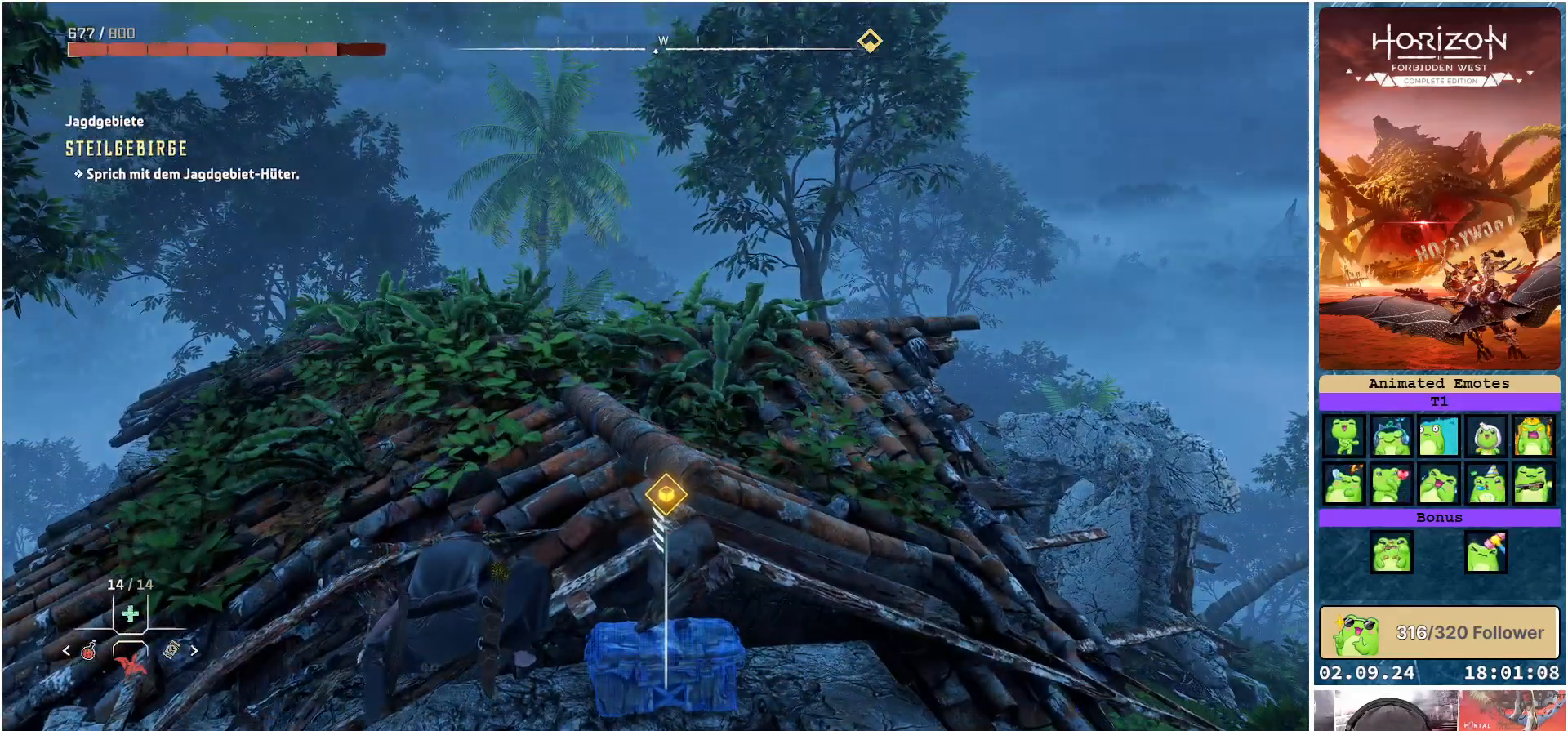
{"buttons": [], "left_stick": "down", "right_stick": "center", "events": [[167, "left_stick", "down"]]}
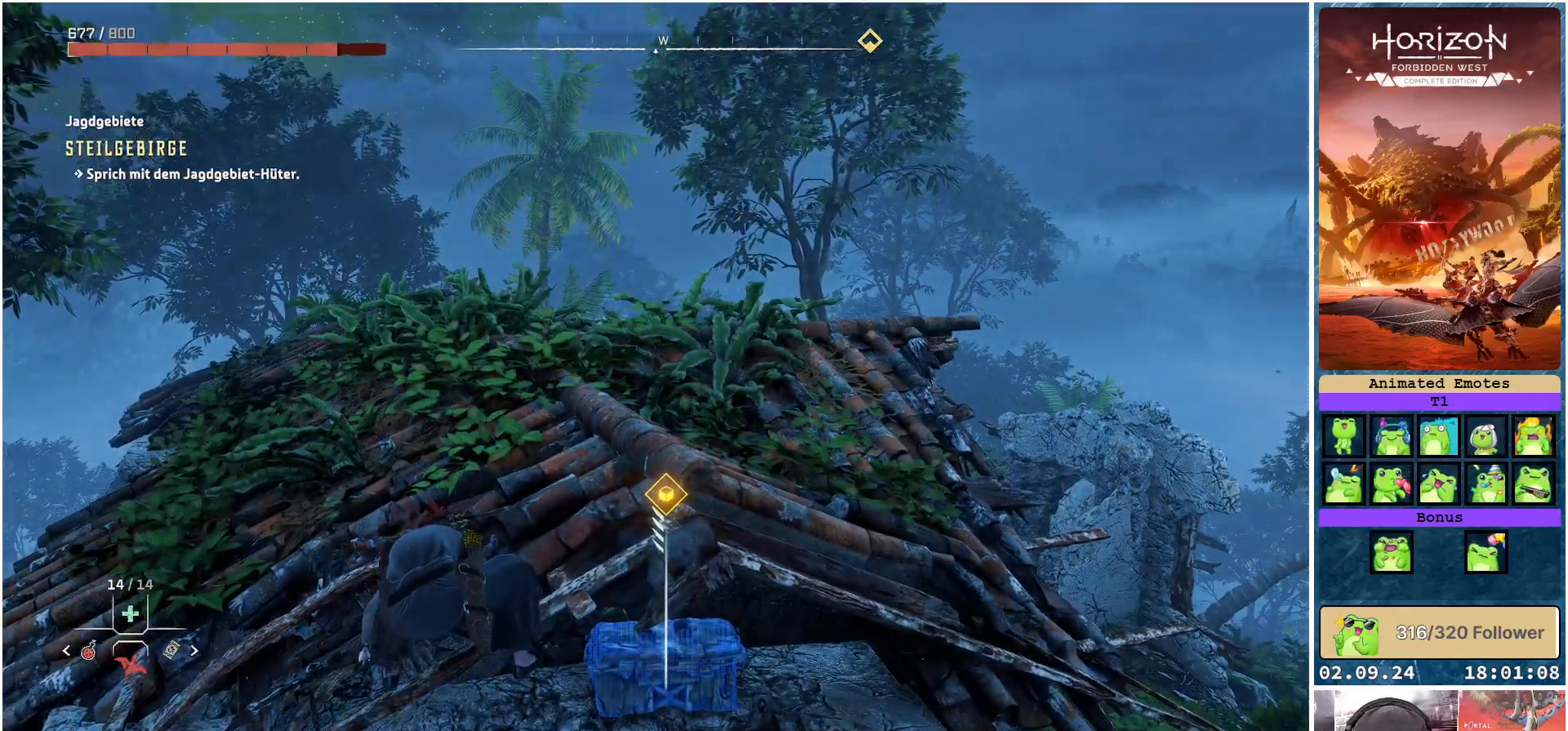
{"buttons": [], "left_stick": "down", "right_stick": "center", "events": [[200, "A", "down"], [283, "A", "up"]]}
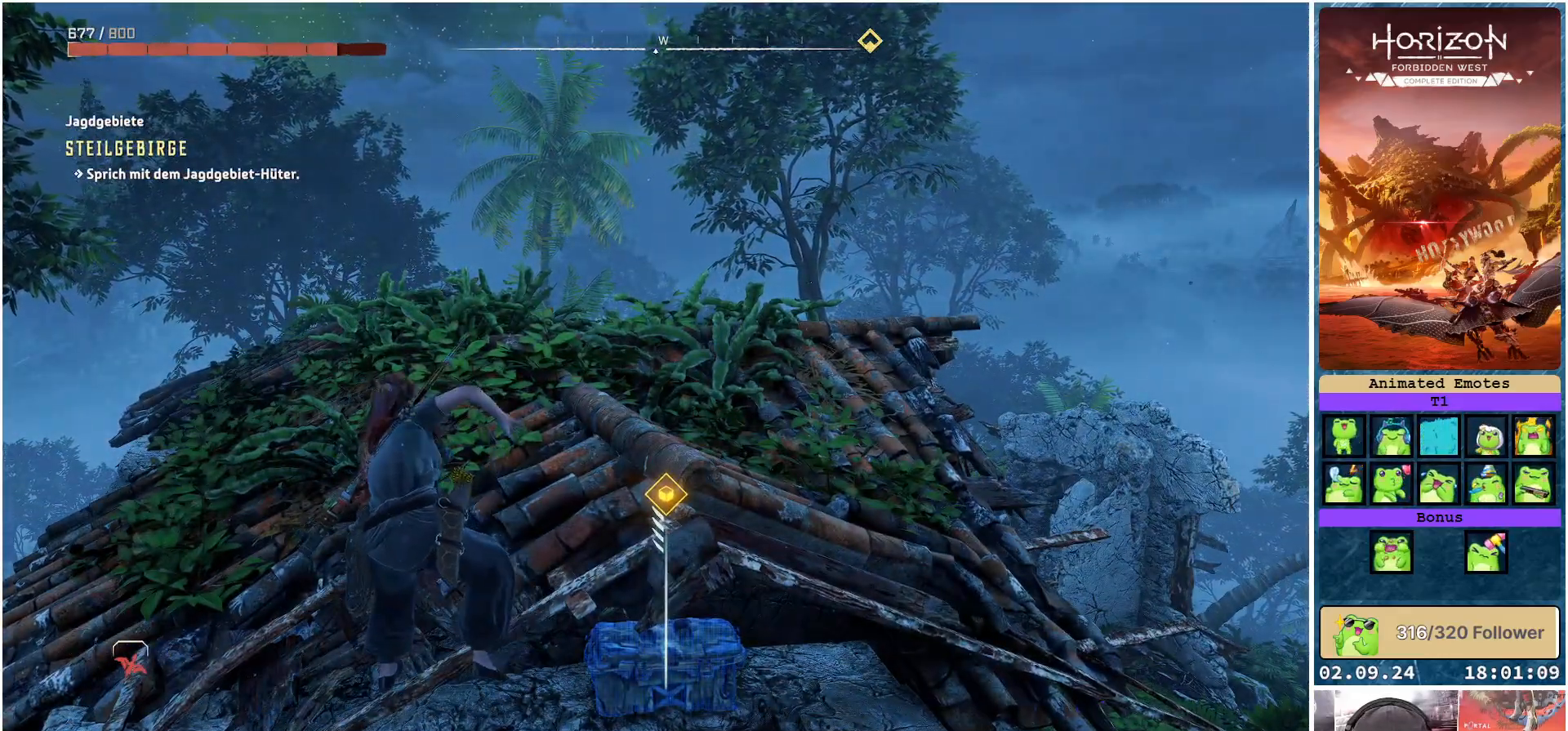
{"buttons": [], "left_stick": "down", "right_stick": "center", "events": []}
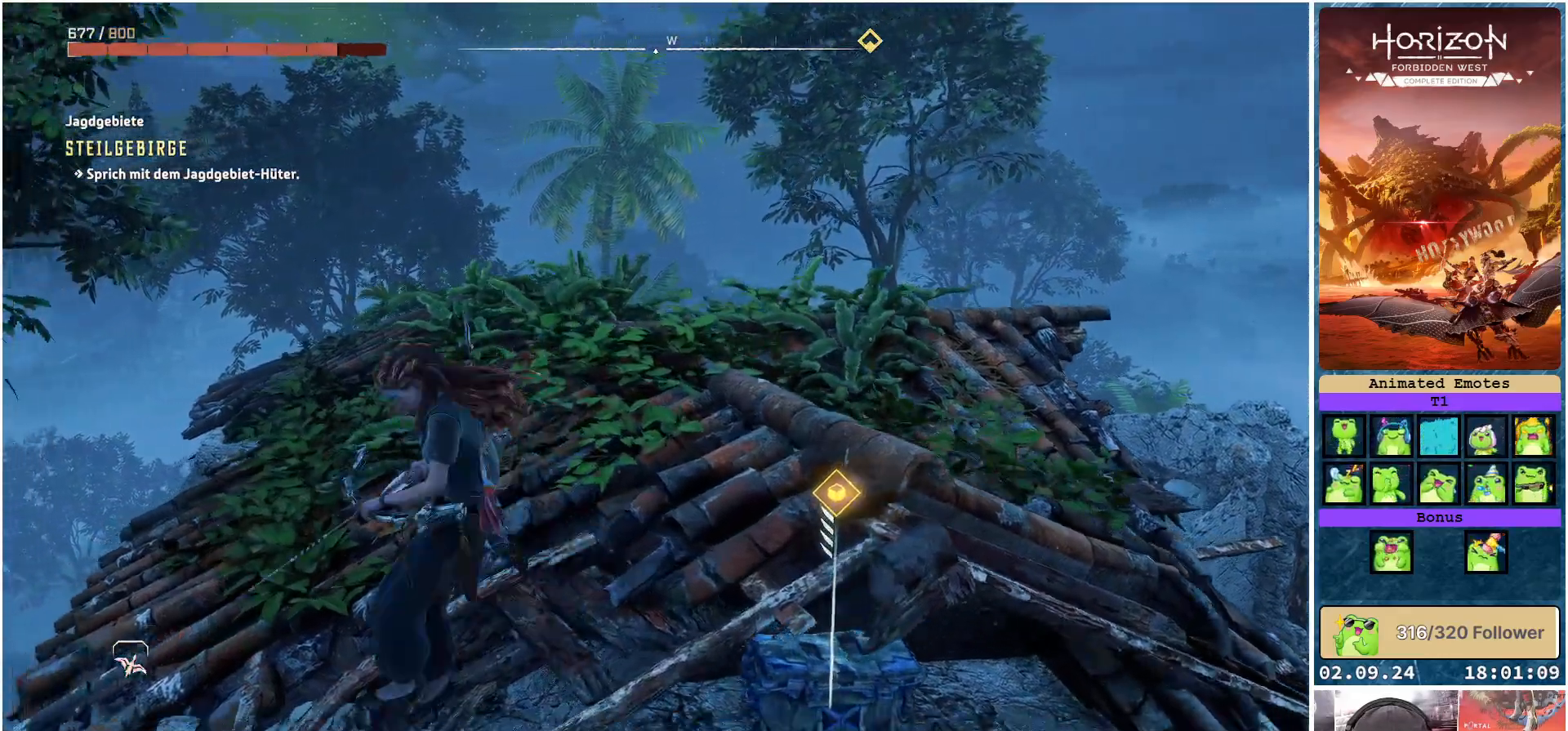
{"buttons": [], "left_stick": "down", "right_stick": "up", "events": [[500, "right_stick", "up"]]}
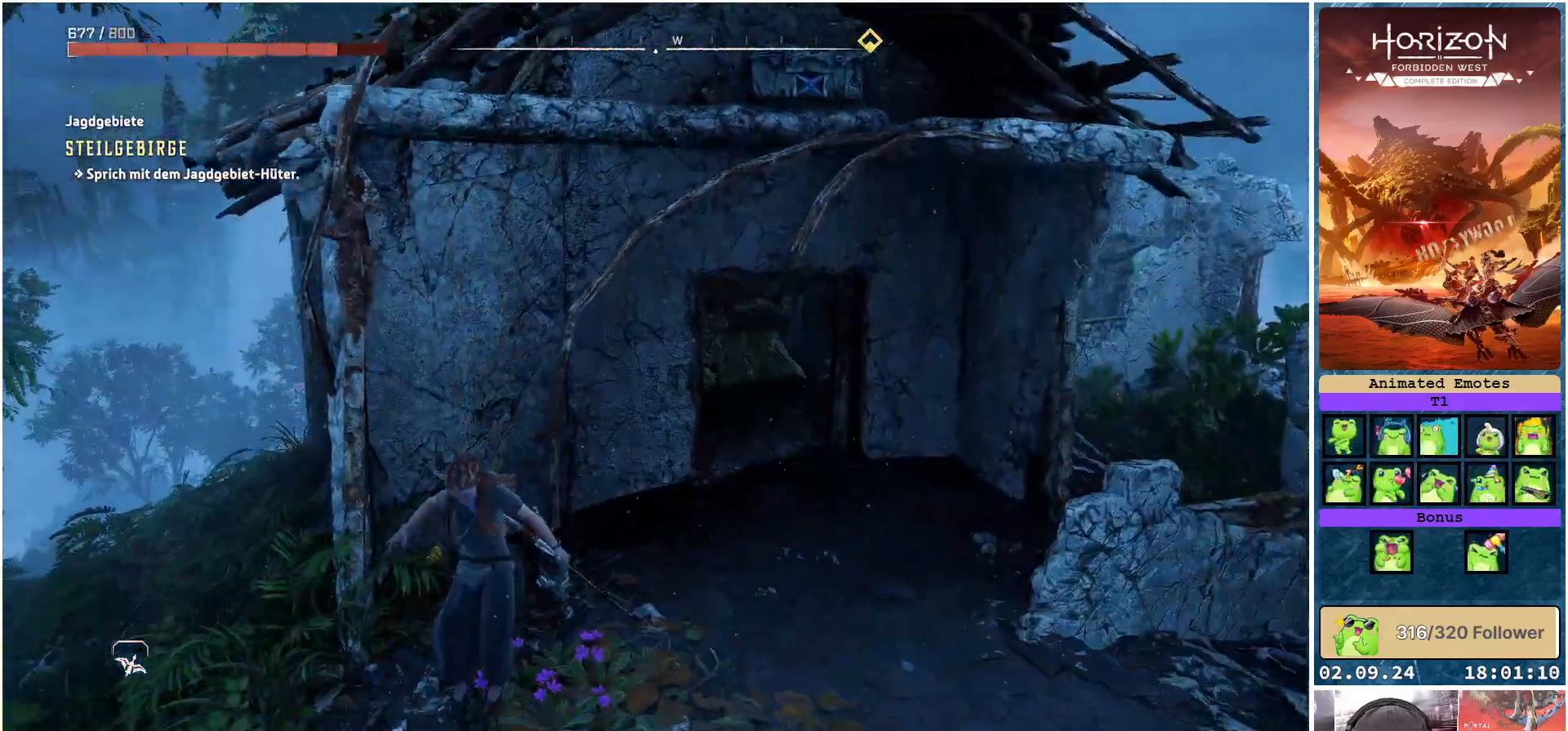
{"buttons": ["L2"], "left_stick": "down", "right_stick": "center", "events": [[283, "right_stick", "center"], [467, "L2", "down"]]}
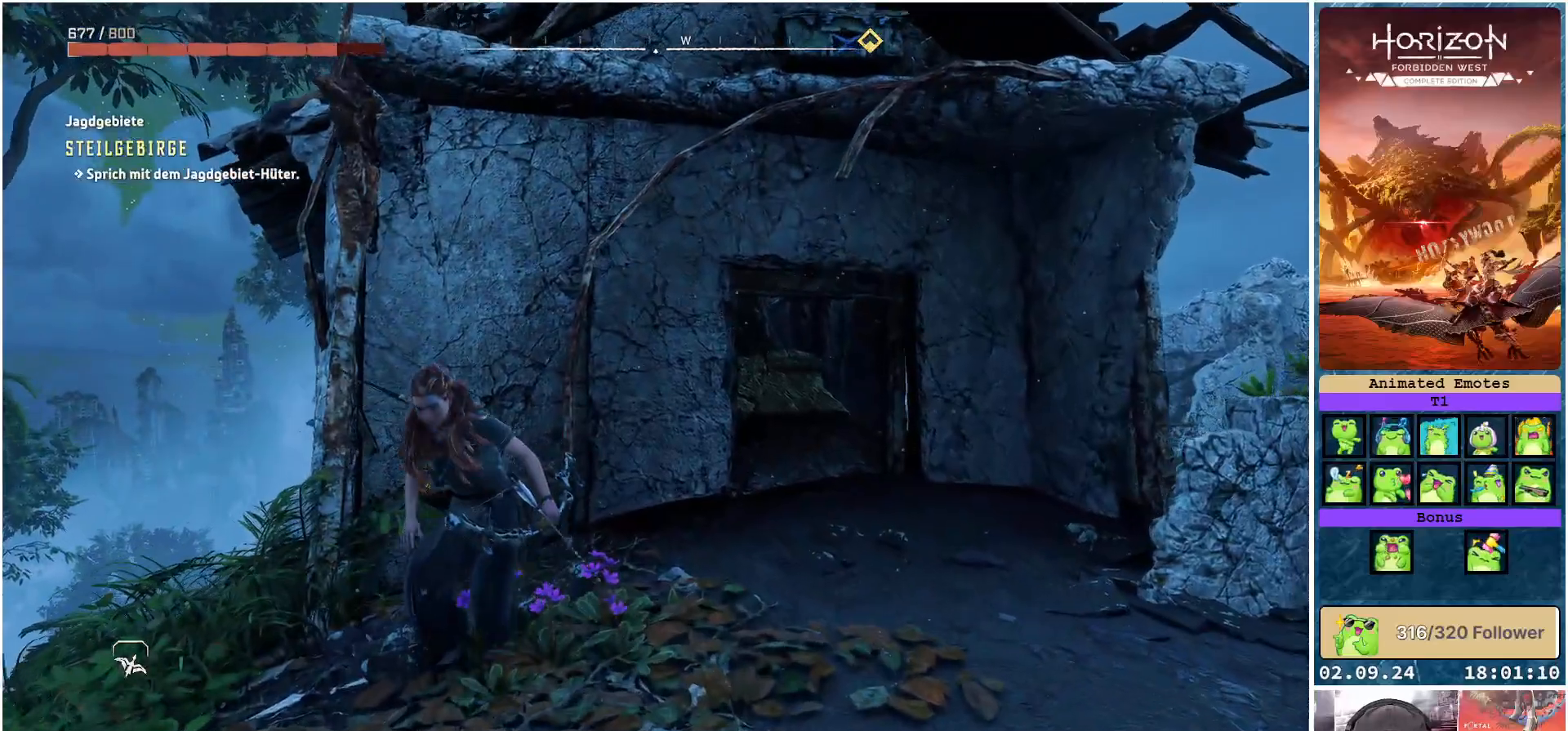
{"buttons": ["Y", "L2"], "left_stick": "down", "right_stick": "center", "events": [[483, "Y", "down"]]}
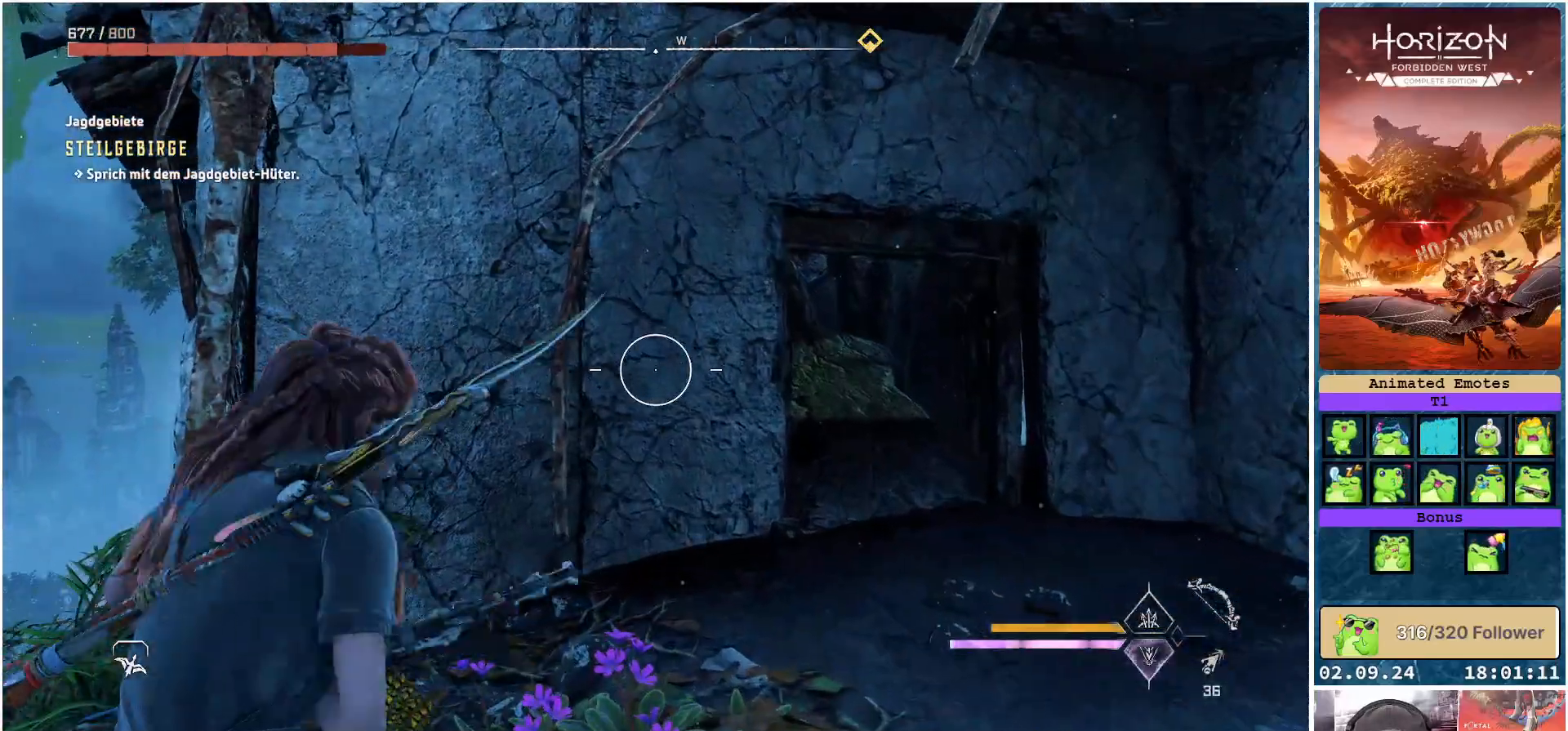
{"buttons": ["L2"], "left_stick": "down-right", "right_stick": "up", "events": [[50, "Y", "up"], [317, "right_stick", "up"], [400, "left_stick", "down-right"]]}
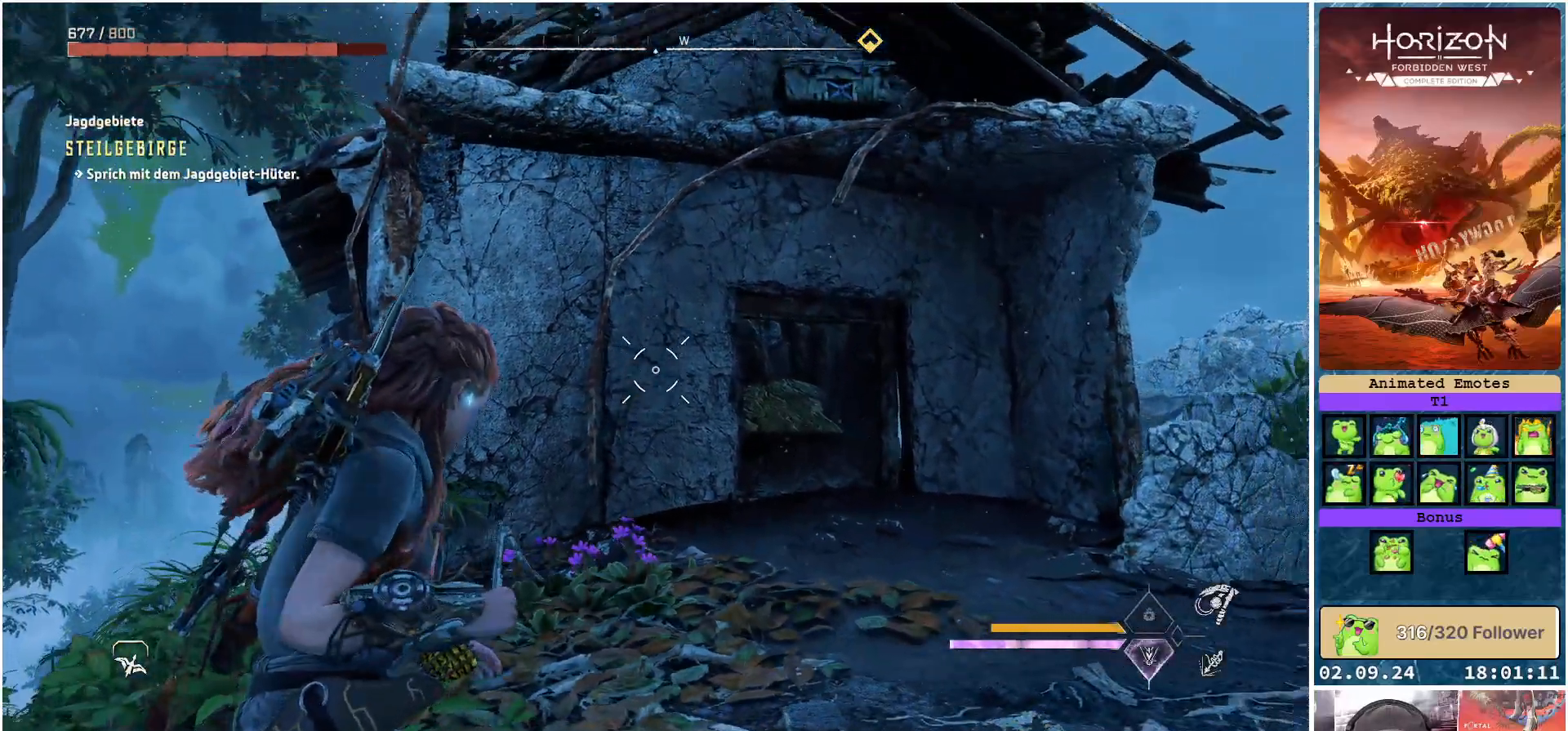
{"buttons": ["L2"], "left_stick": "down-right", "right_stick": "center", "events": [[317, "right_stick", "center"]]}
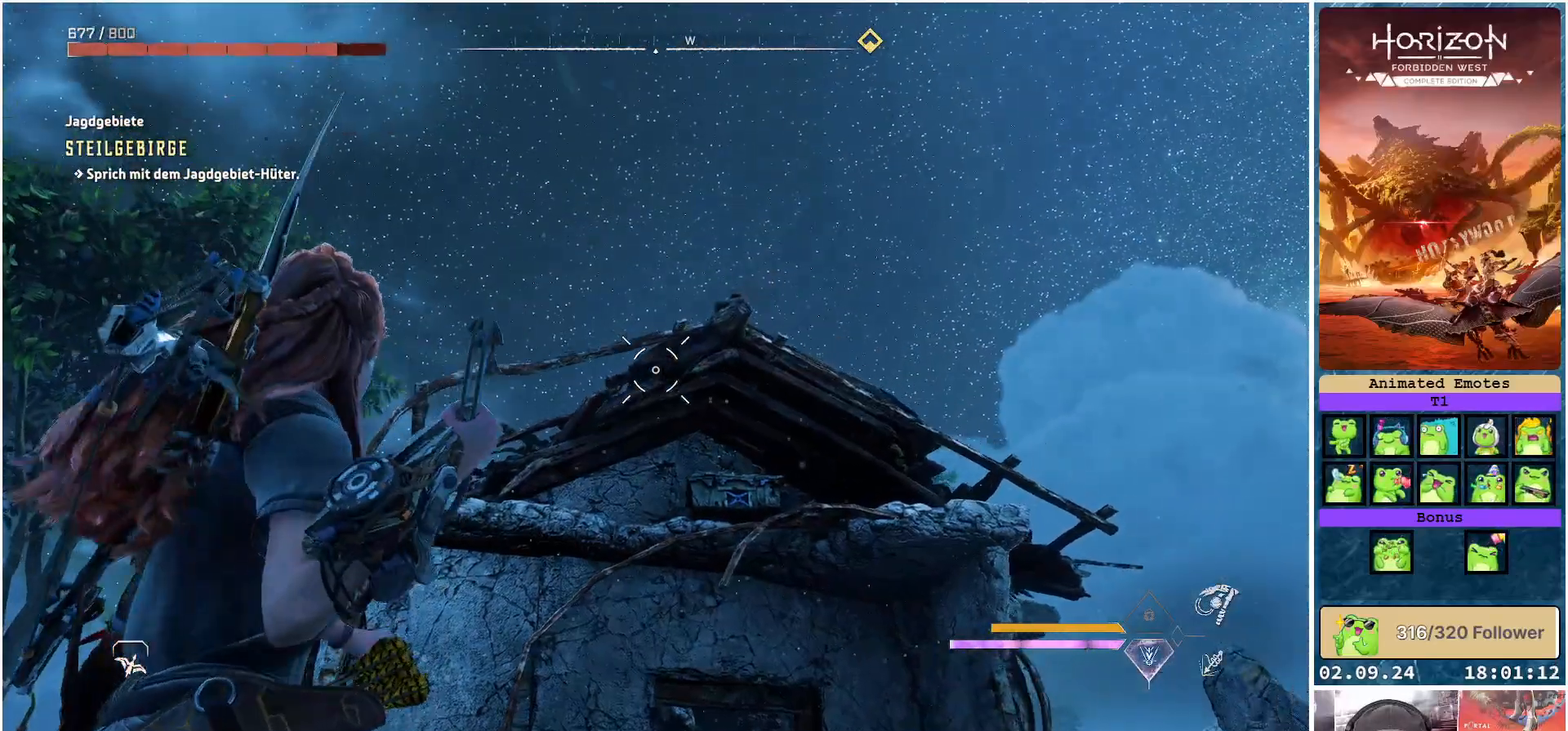
{"buttons": ["L2"], "left_stick": "center", "right_stick": "down", "events": [[83, "right_stick", "down"], [400, "left_stick", "center"]]}
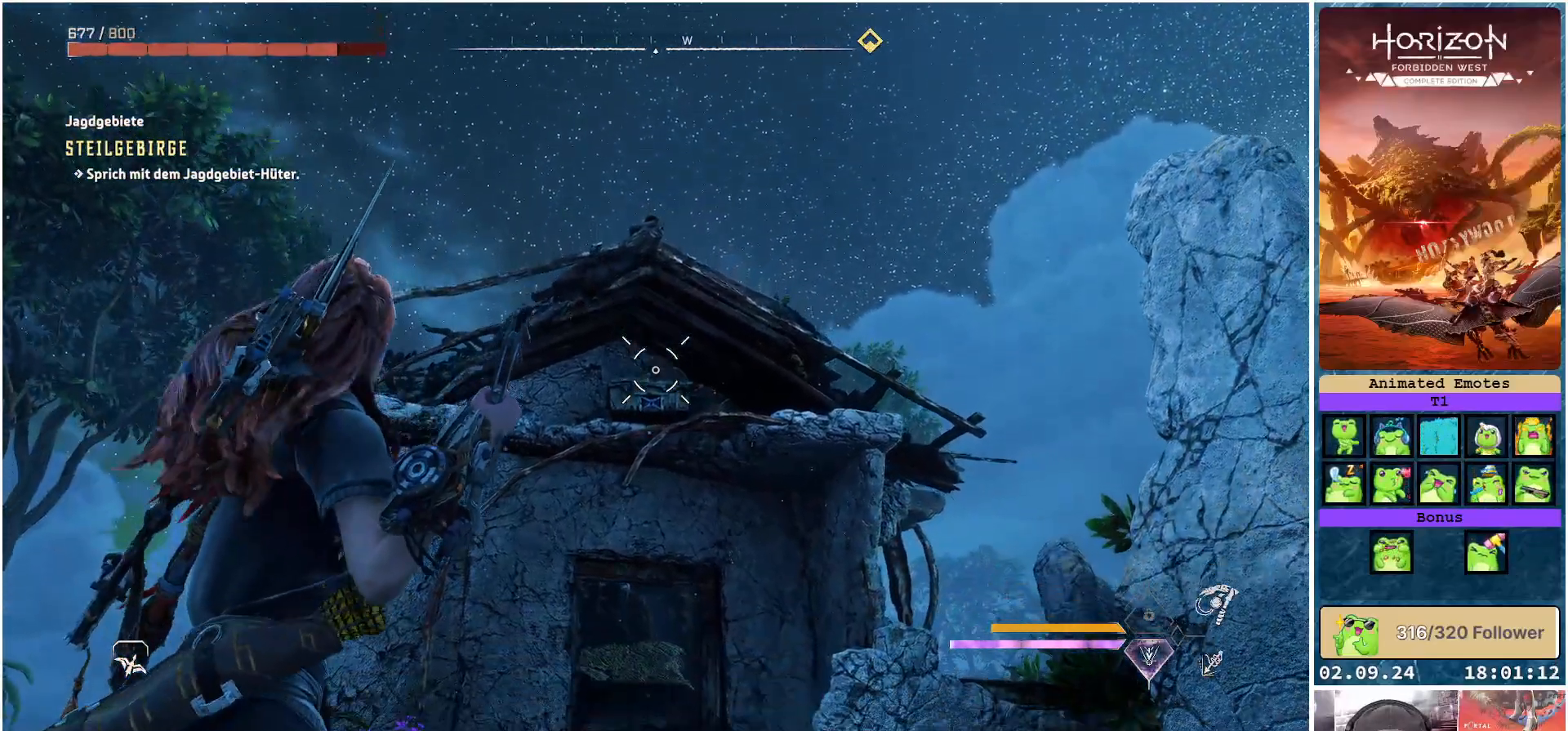
{"buttons": ["L2"], "left_stick": "center", "right_stick": "up", "events": [[150, "right_stick", "center"], [467, "right_stick", "up"]]}
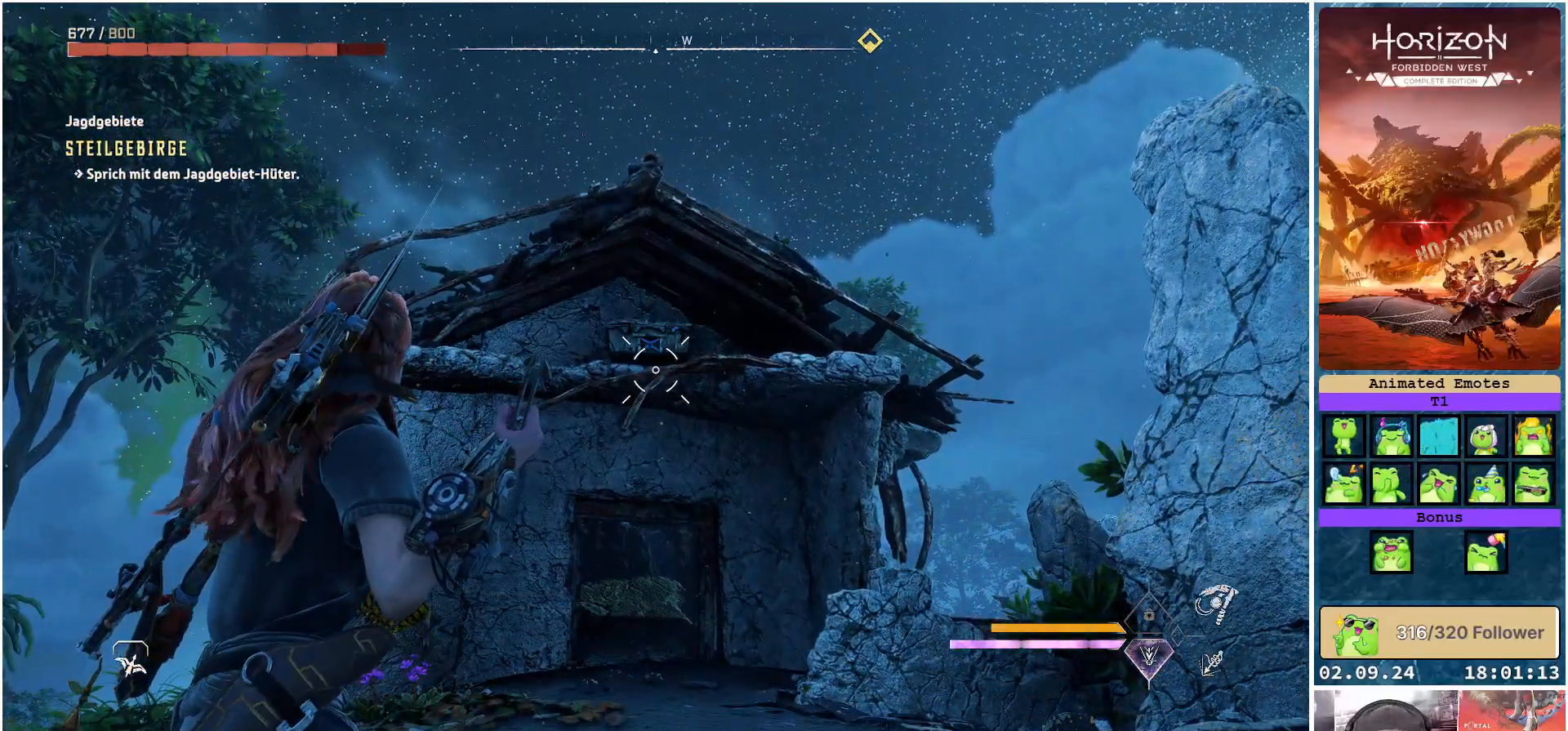
{"buttons": ["L2", "R2"], "left_stick": "center", "right_stick": "center", "events": [[300, "right_stick", "center"], [500, "R2", "down"]]}
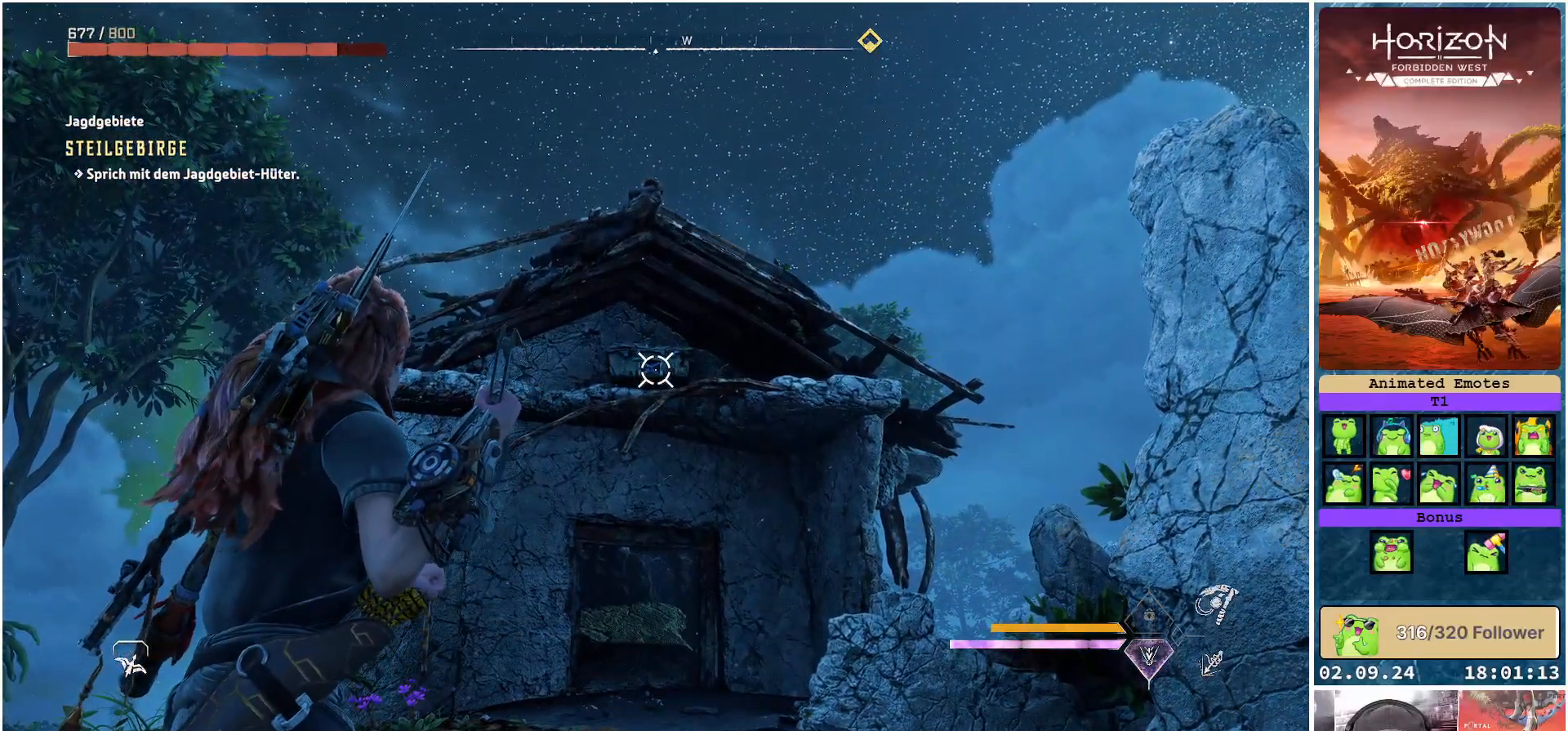
{"buttons": ["L2", "R2"], "left_stick": "center", "right_stick": "center", "events": []}
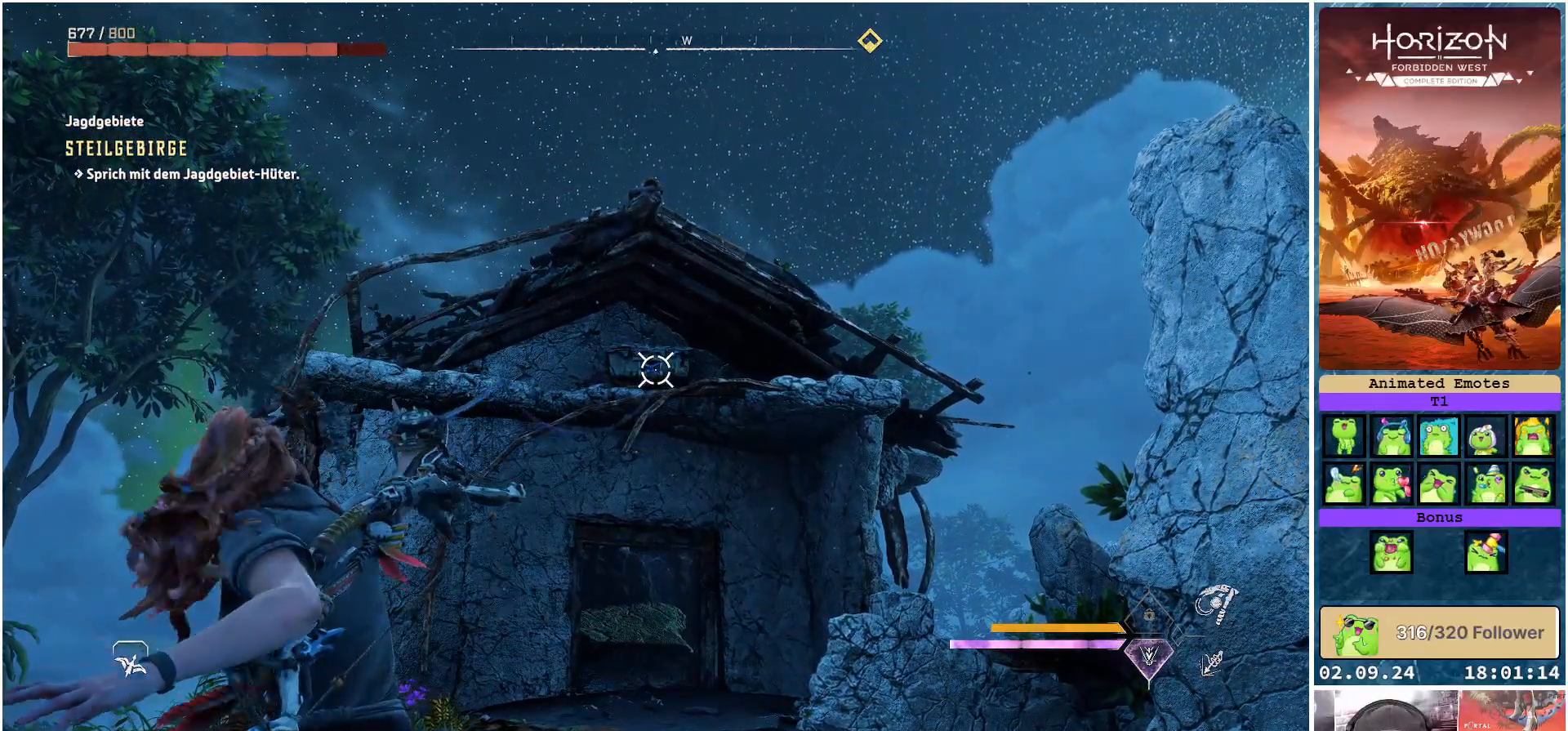
{"buttons": ["L2", "R2"], "left_stick": "center", "right_stick": "center", "events": []}
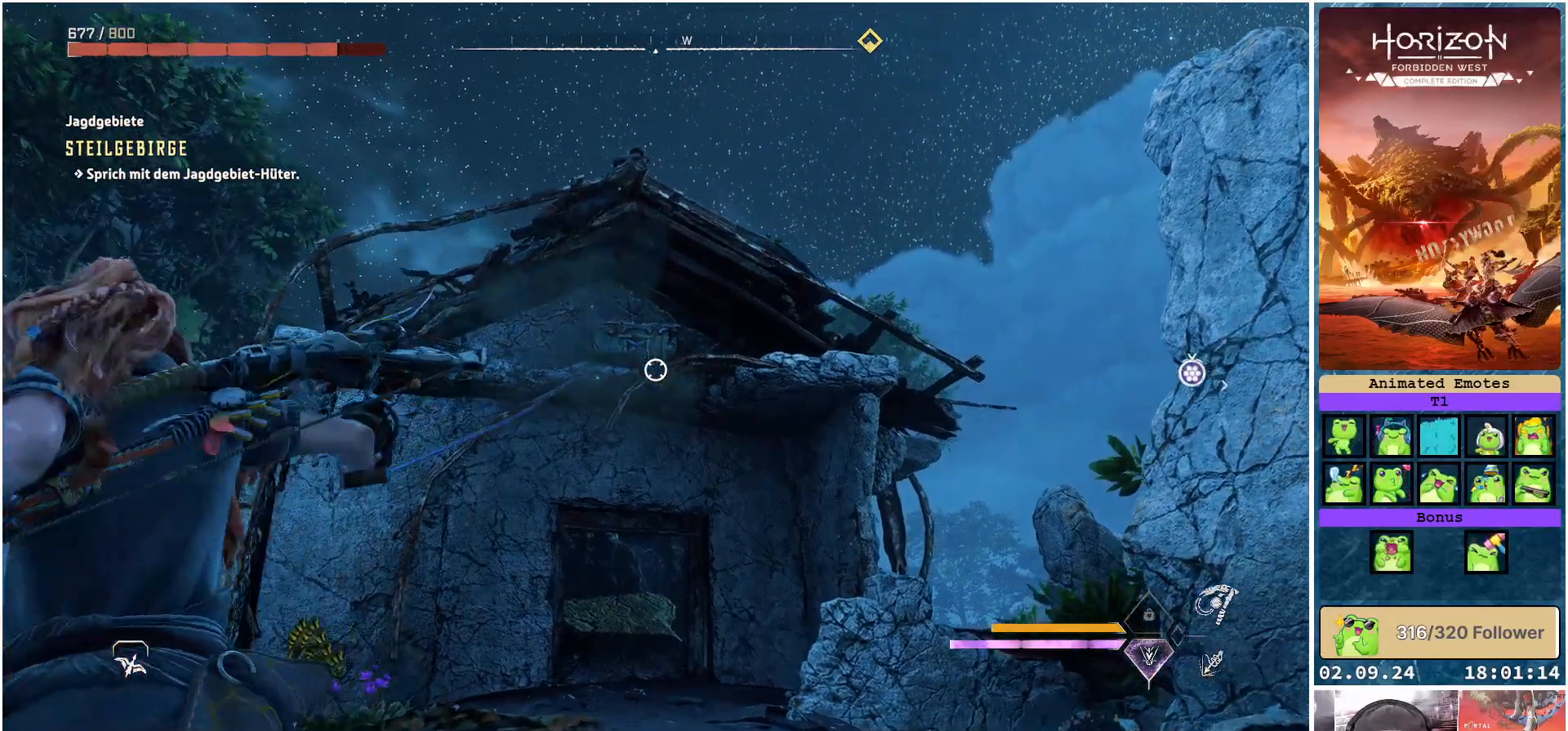
{"buttons": ["L2", "R2"], "left_stick": "center", "right_stick": "center", "events": []}
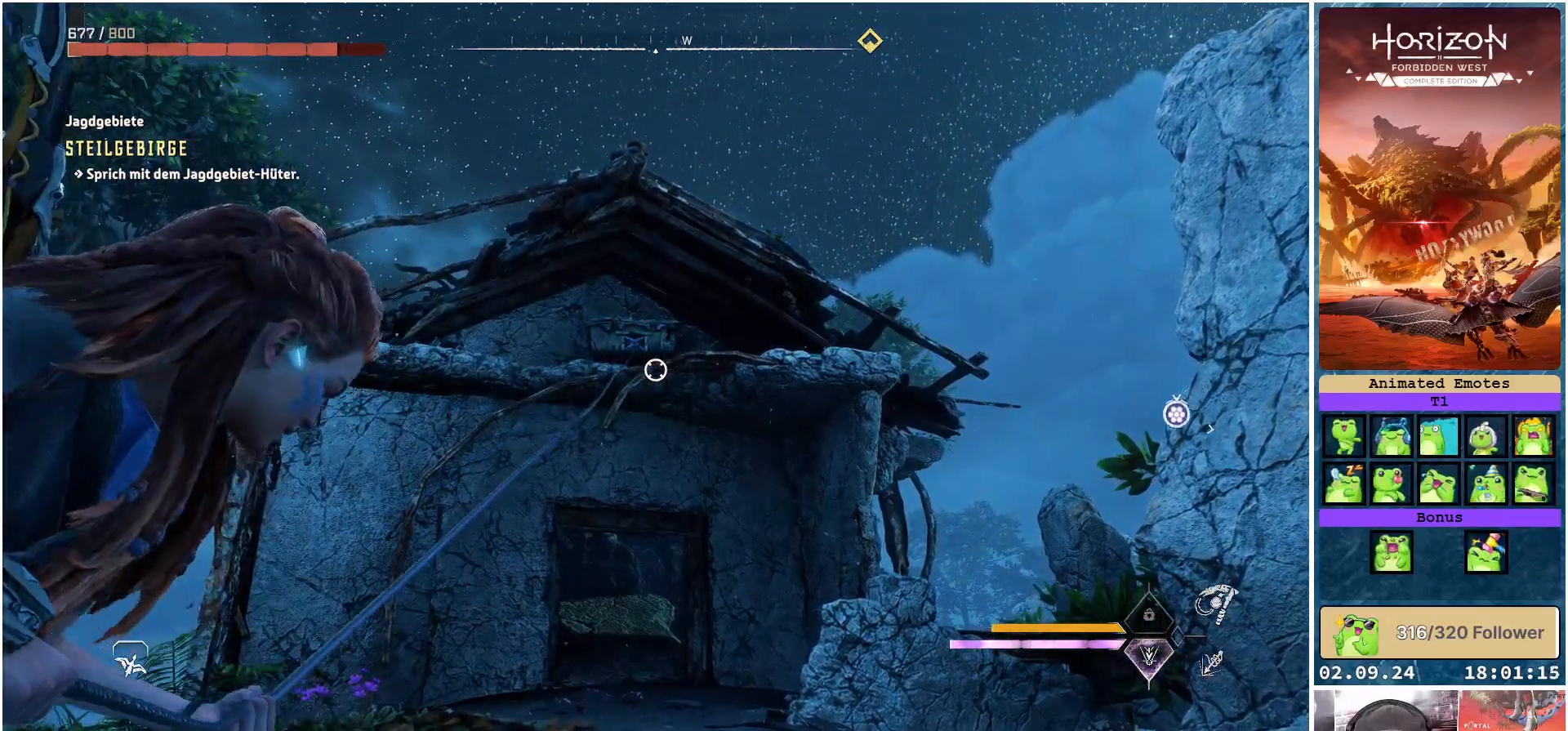
{"buttons": ["L2", "R2"], "left_stick": "center", "right_stick": "center", "events": []}
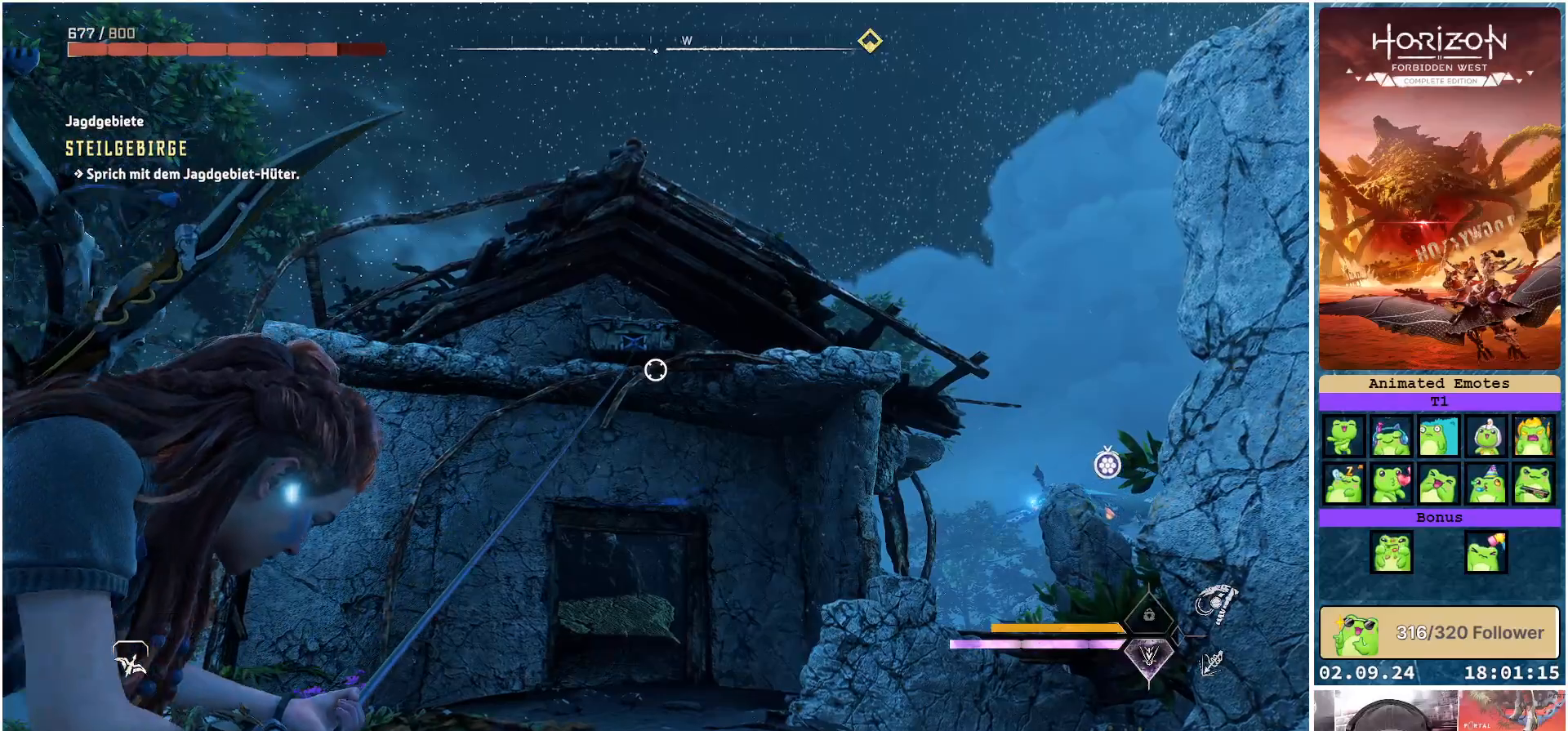
{"buttons": ["L2", "R2"], "left_stick": "center", "right_stick": "center", "events": []}
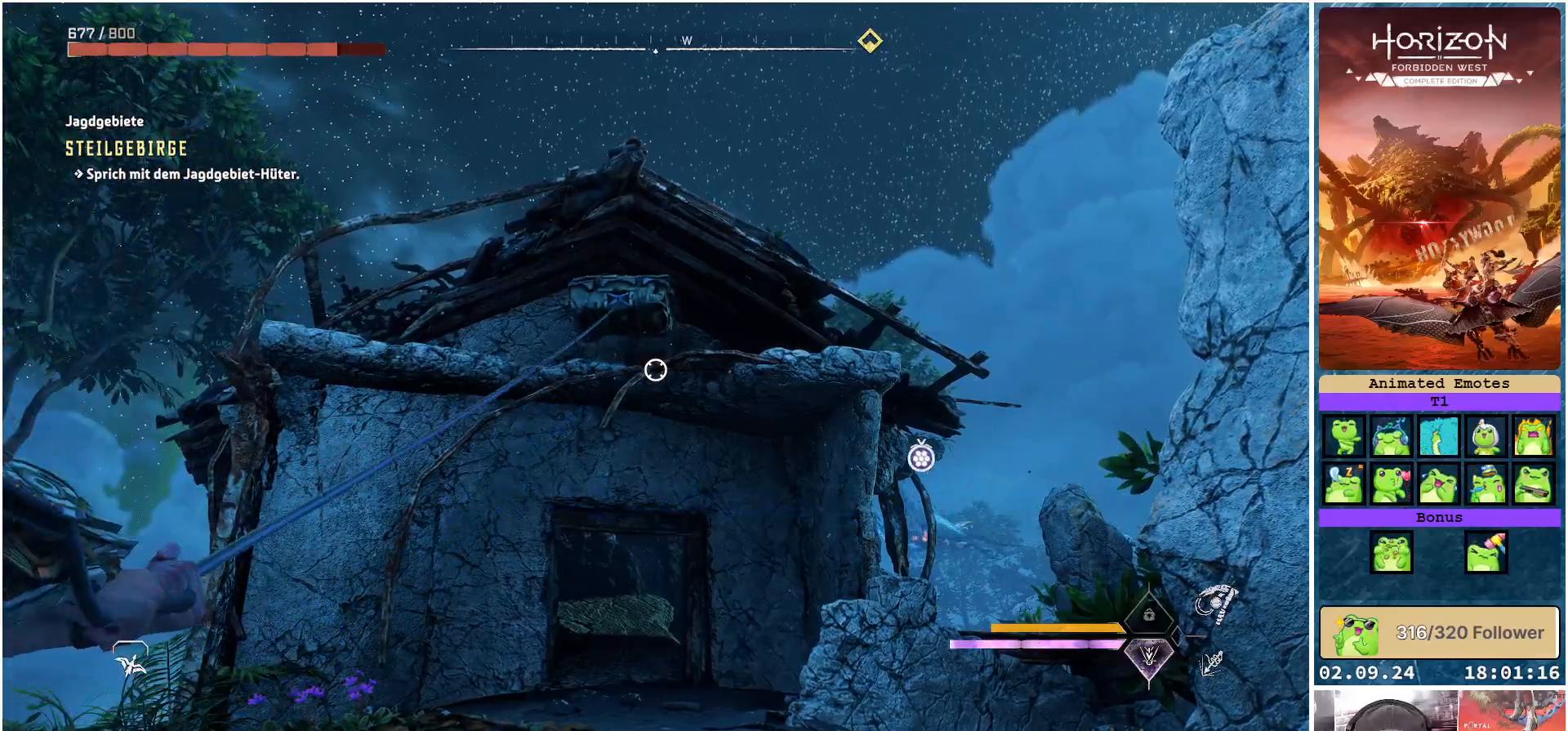
{"buttons": ["L2", "R2"], "left_stick": "center", "right_stick": "center", "events": []}
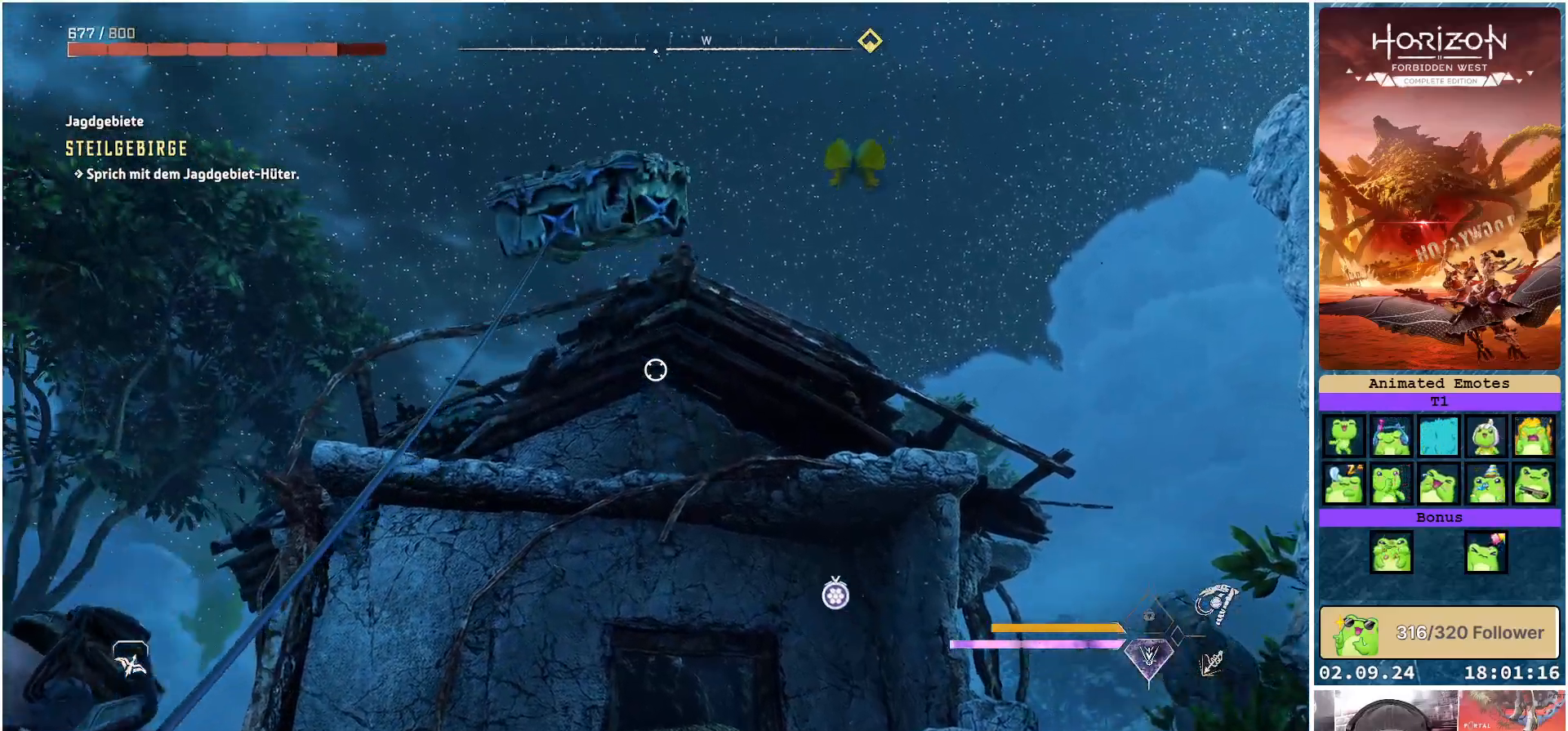
{"buttons": ["L2", "R2"], "left_stick": "center", "right_stick": "center", "events": []}
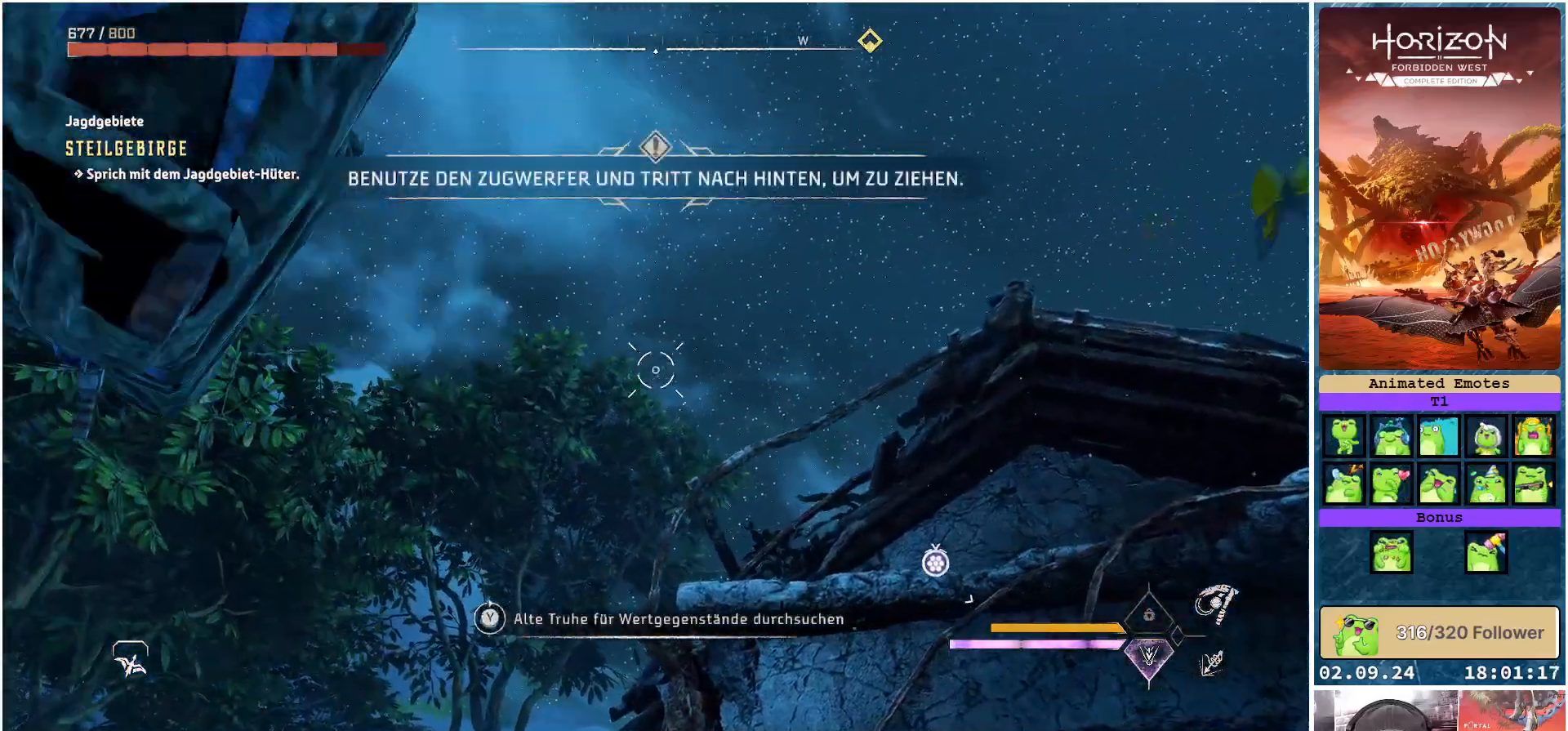
{"buttons": ["L2", "R2"], "left_stick": "center", "right_stick": "center", "events": []}